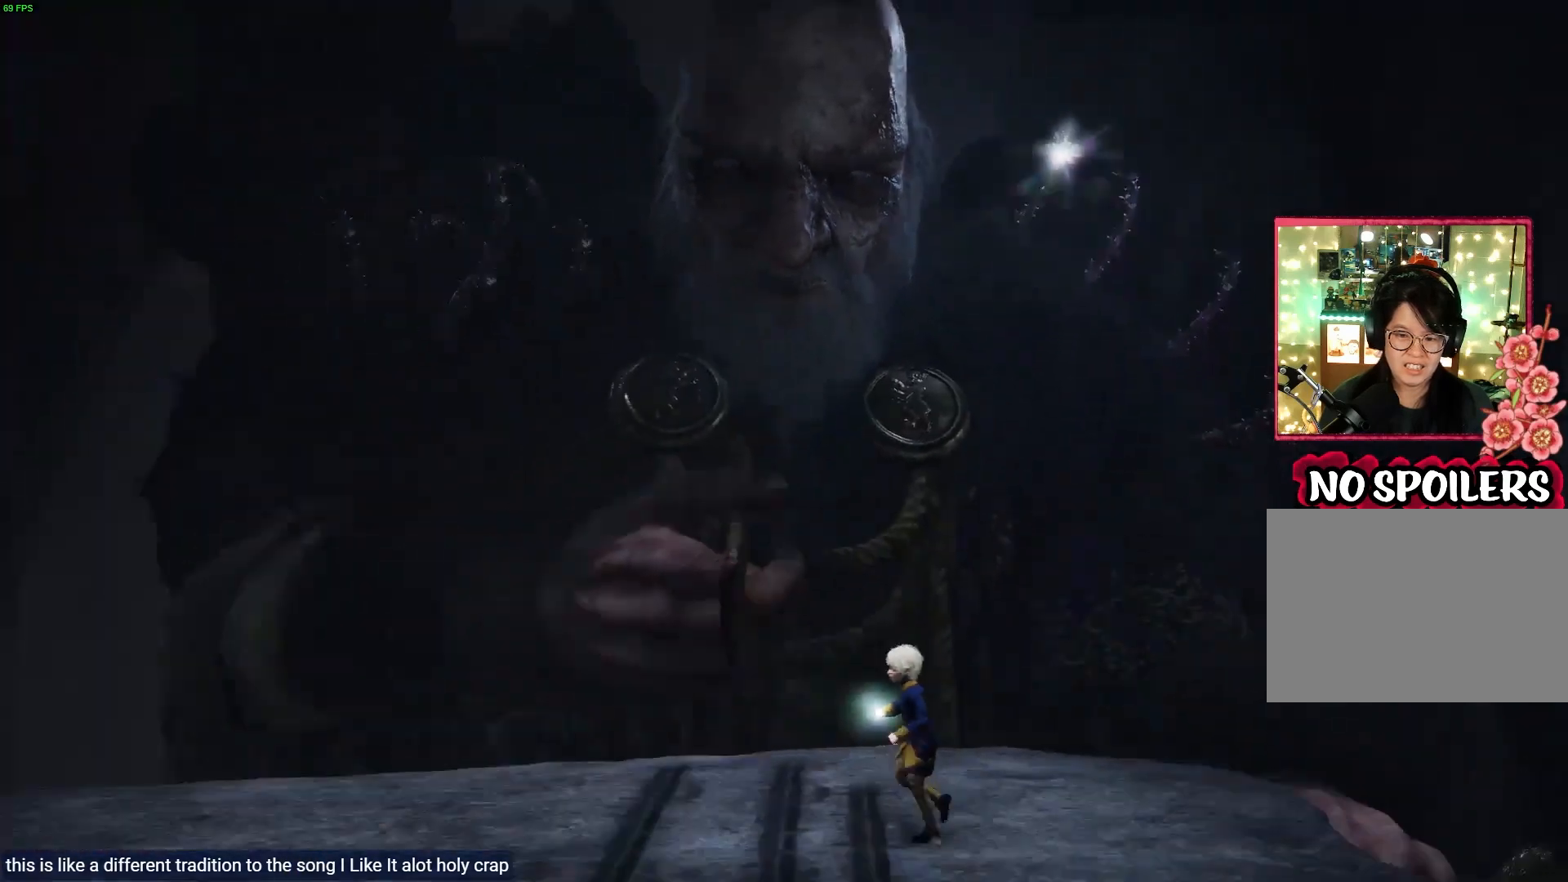
Gameplay with a controller (PlayStation layout); each line is a JSON object with the inputs held at the frame after it. "events" lists button and stick changes between this image and that frame as [ms after this image, input, new state], when the widget could be followed in between.
{"buttons": [], "left_stick": "left", "right_stick": "left", "events": []}
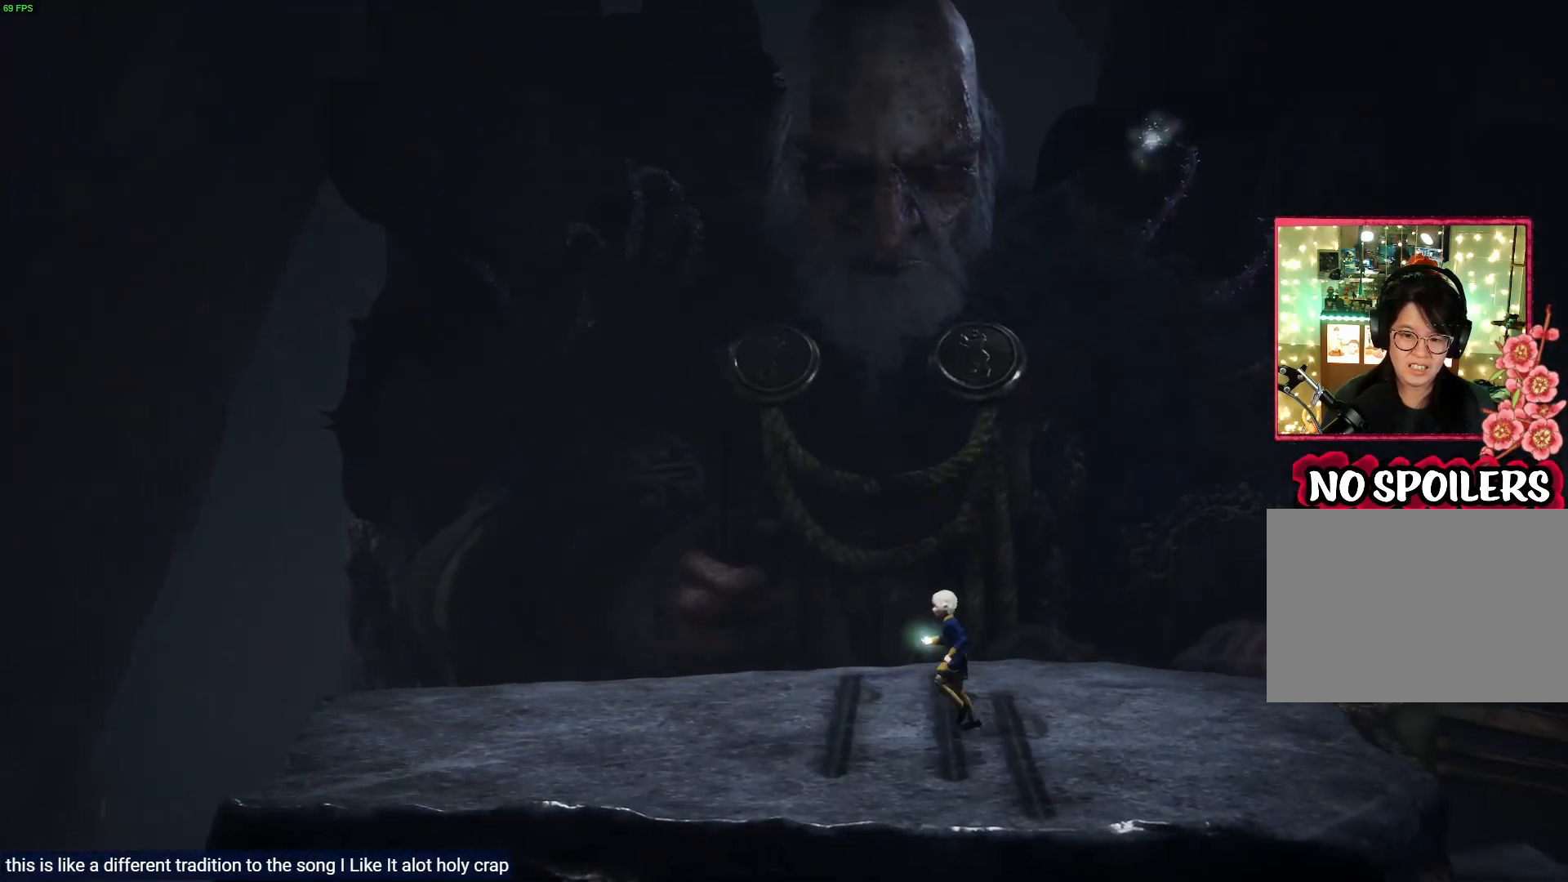
{"buttons": [], "left_stick": "left", "right_stick": "left", "events": []}
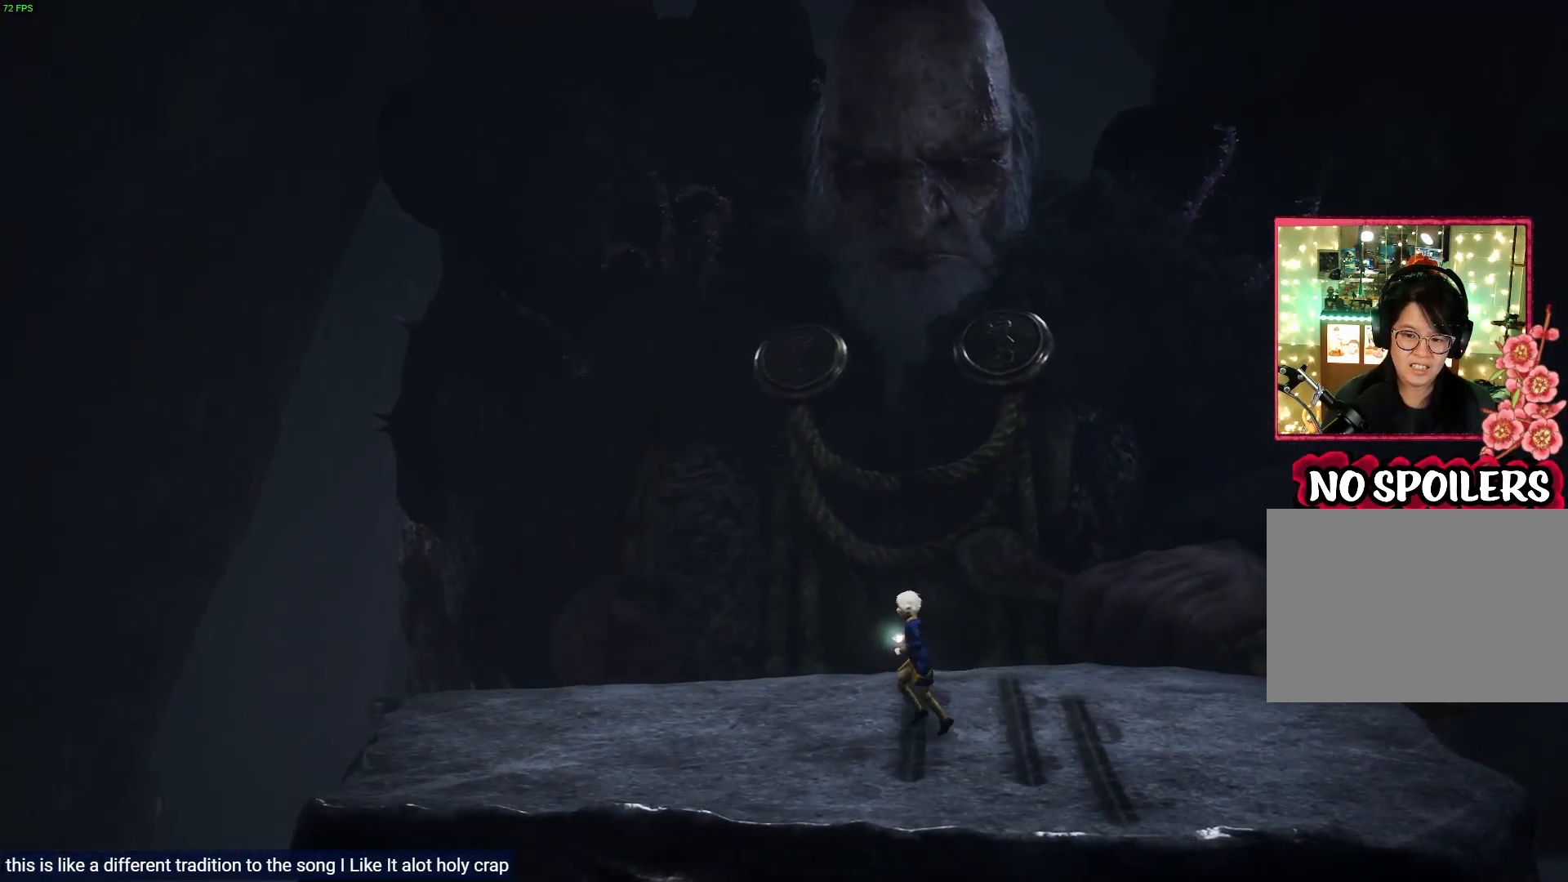
{"buttons": [], "left_stick": "right", "right_stick": "center", "events": [[83, "right_stick", "up-left"], [200, "right_stick", "center"], [433, "left_stick", "down"], [483, "left_stick", "right"]]}
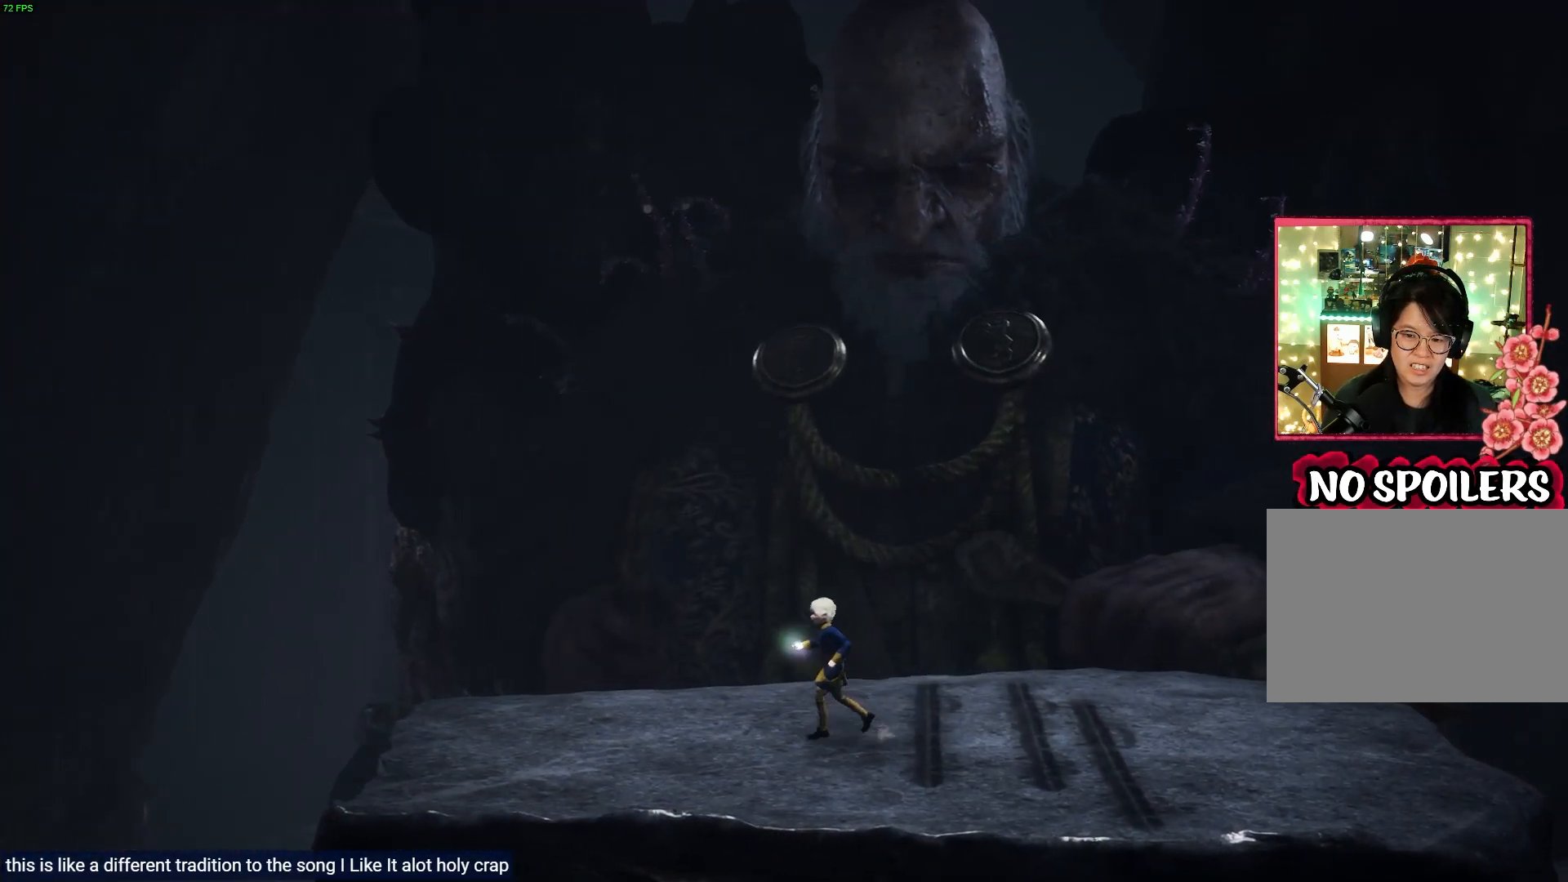
{"buttons": [], "left_stick": "right", "right_stick": "center", "events": []}
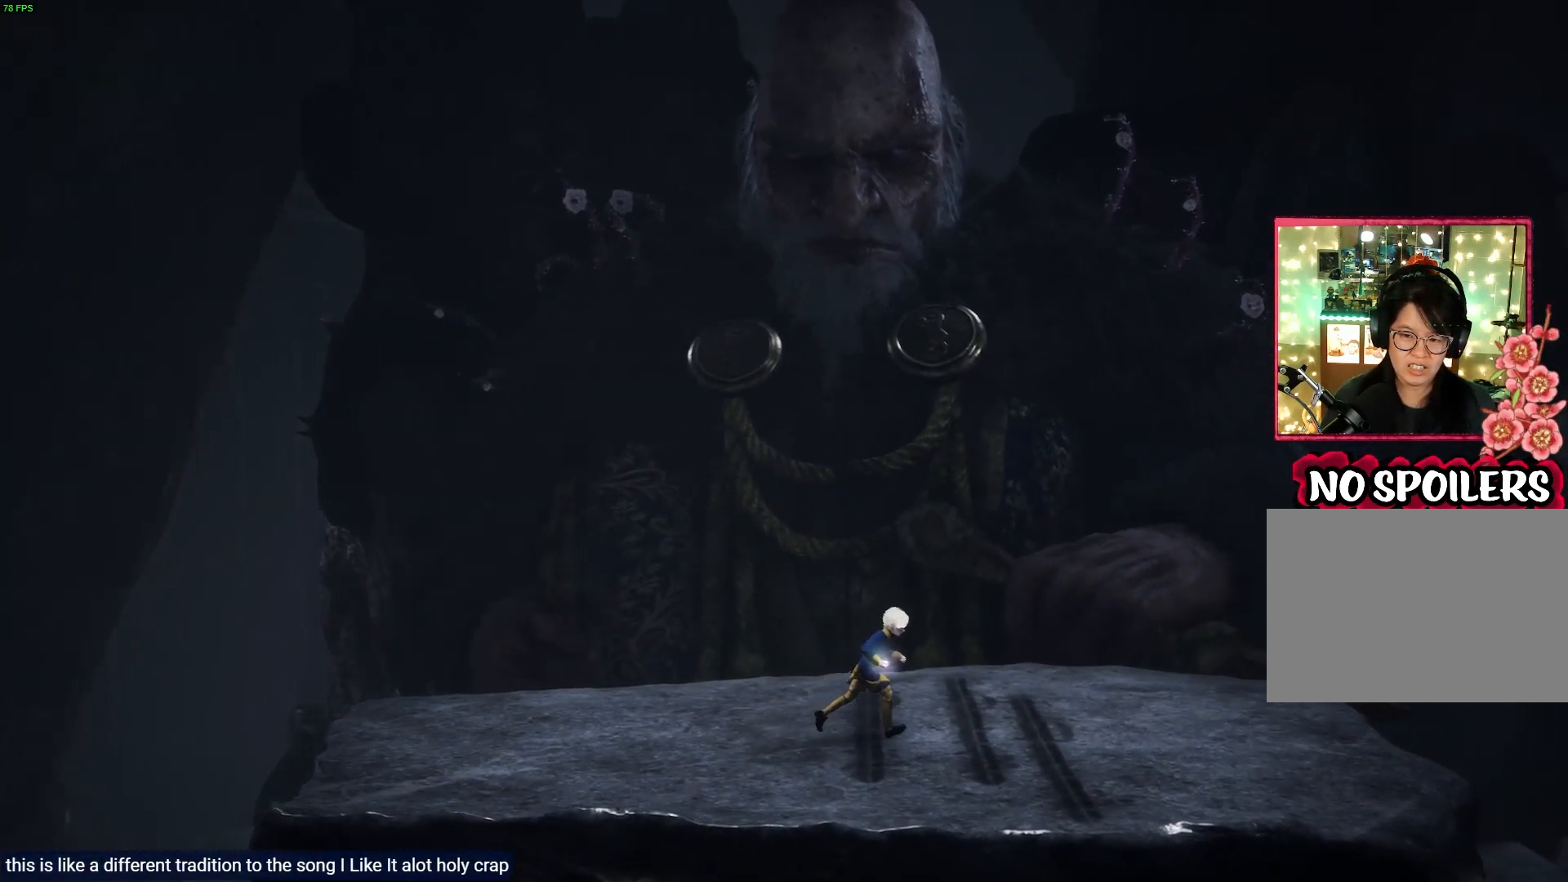
{"buttons": ["L2"], "left_stick": "center", "right_stick": "right", "events": [[50, "L2", "down"], [183, "right_stick", "right"], [400, "left_stick", "center"]]}
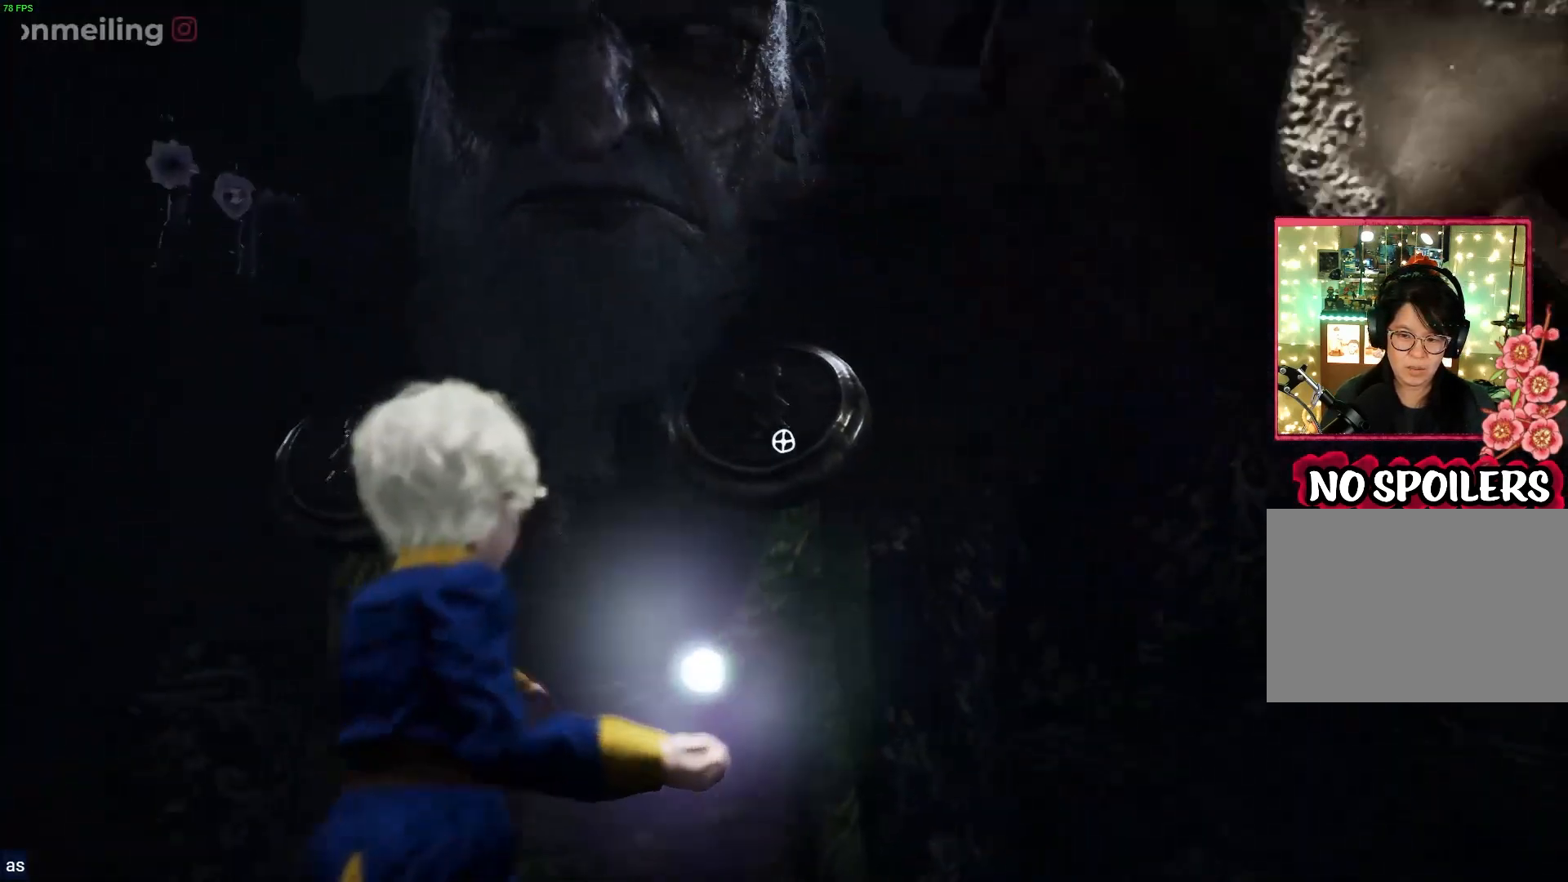
{"buttons": [], "left_stick": "down-left", "right_stick": "center", "events": [[33, "L2", "up"], [33, "right_stick", "center"], [100, "left_stick", "right"], [383, "left_stick", "down"], [433, "left_stick", "down-left"]]}
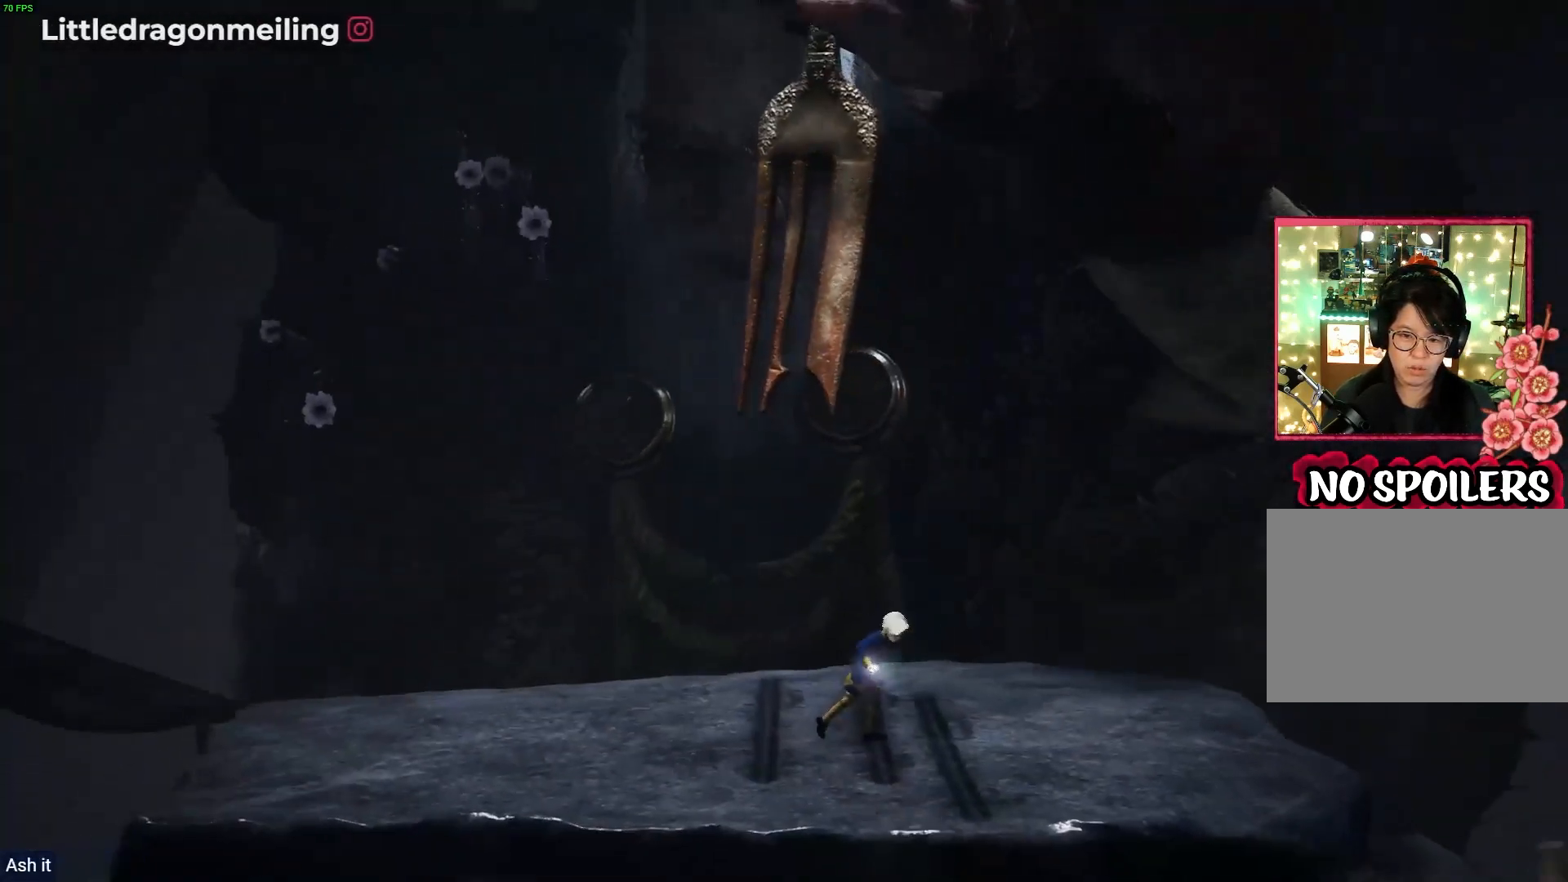
{"buttons": [], "left_stick": "left", "right_stick": "center", "events": [[17, "left_stick", "left"]]}
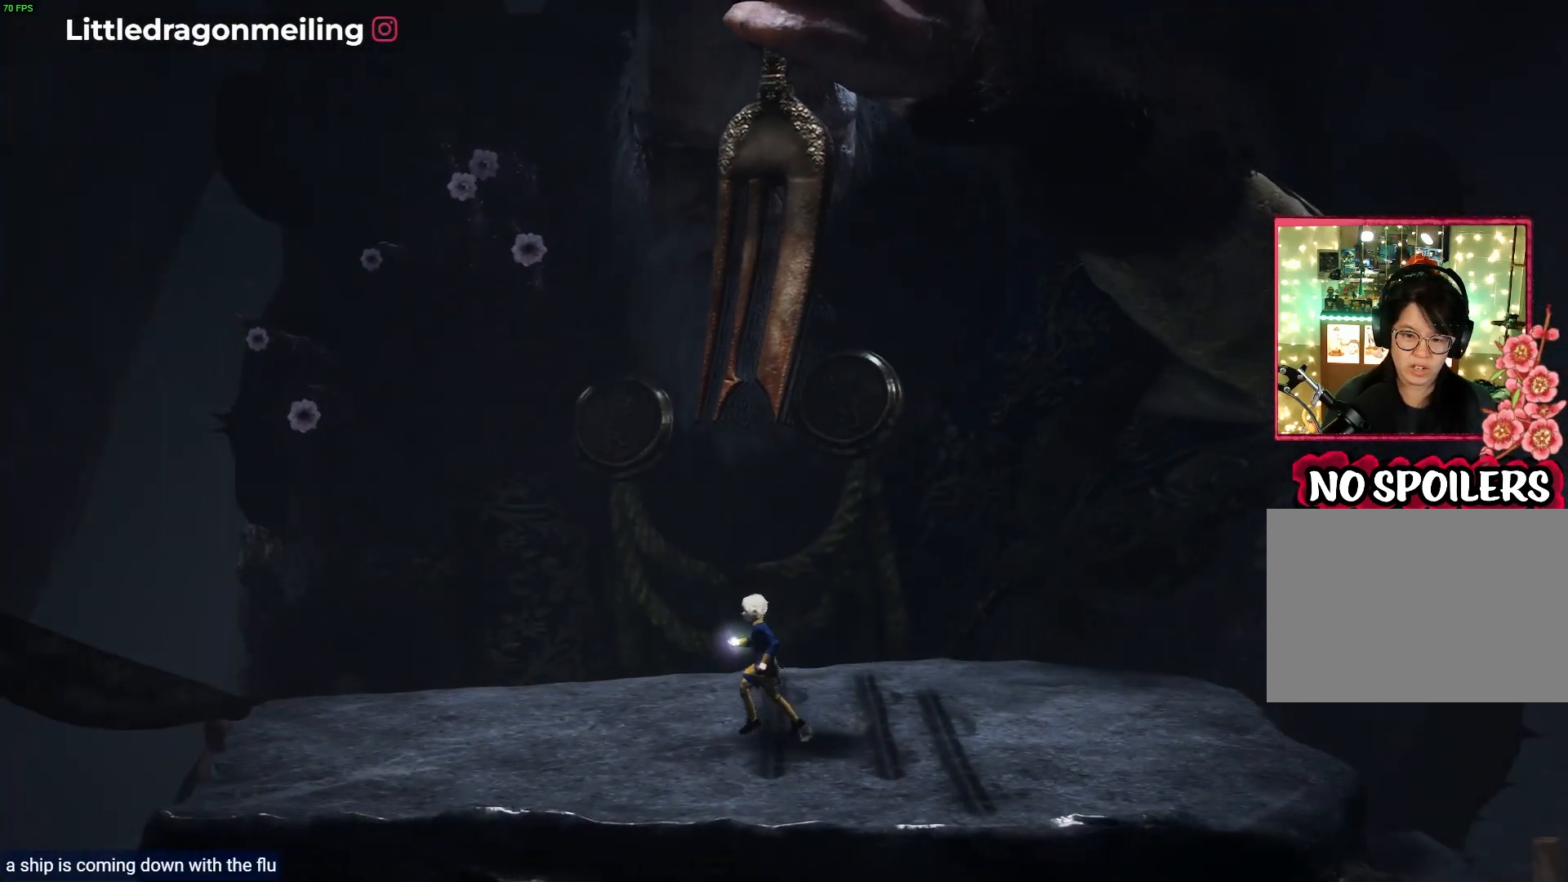
{"buttons": [], "left_stick": "left", "right_stick": "center", "events": []}
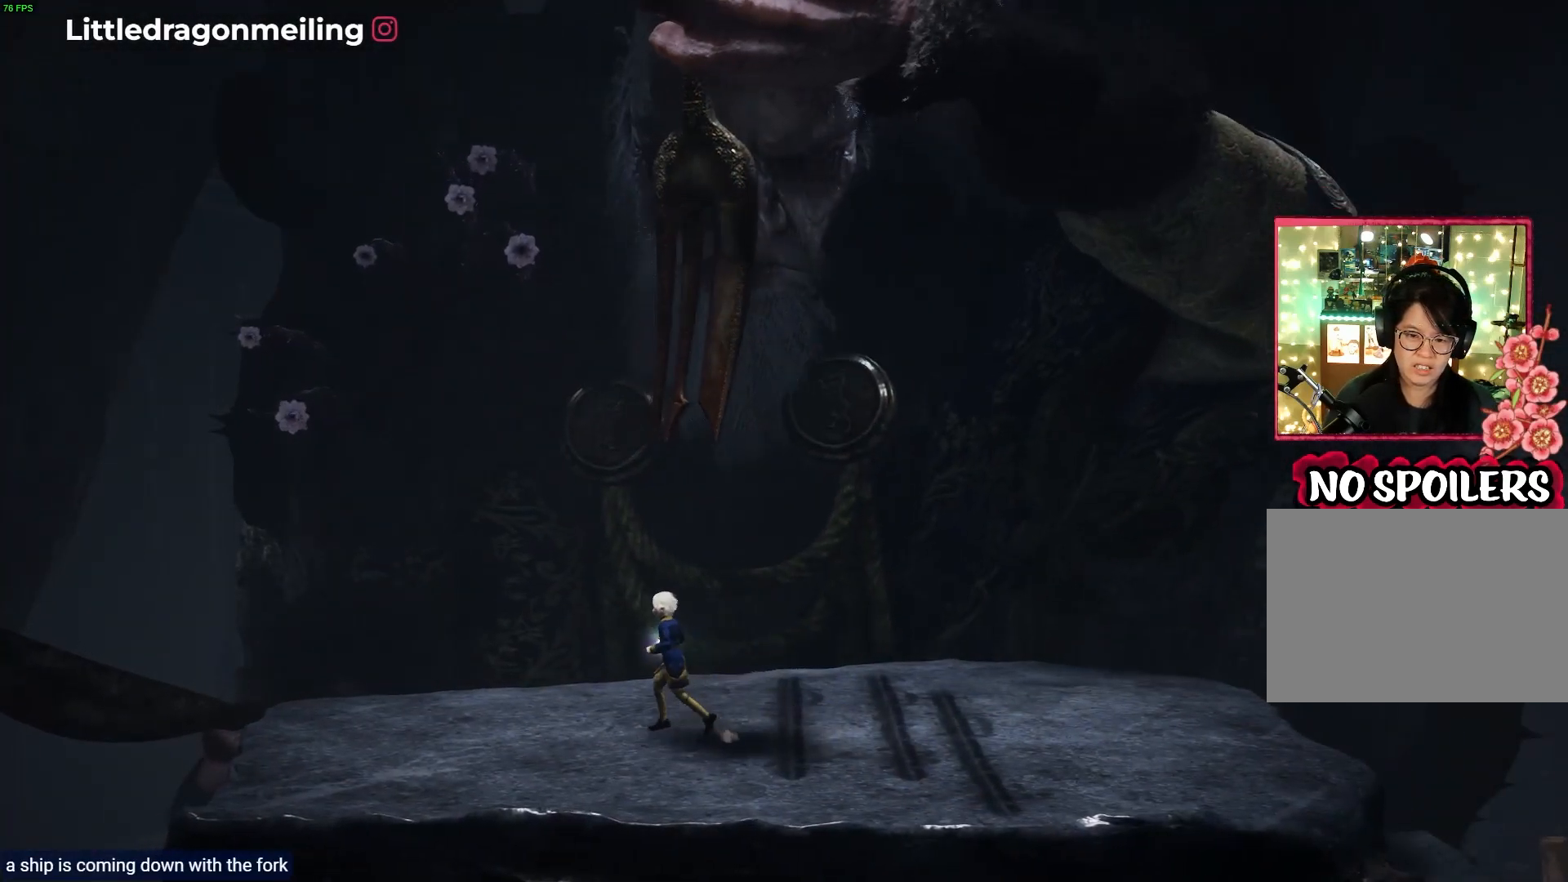
{"buttons": [], "left_stick": "left", "right_stick": "center", "events": [[33, "left_stick", "down"], [183, "left_stick", "left"]]}
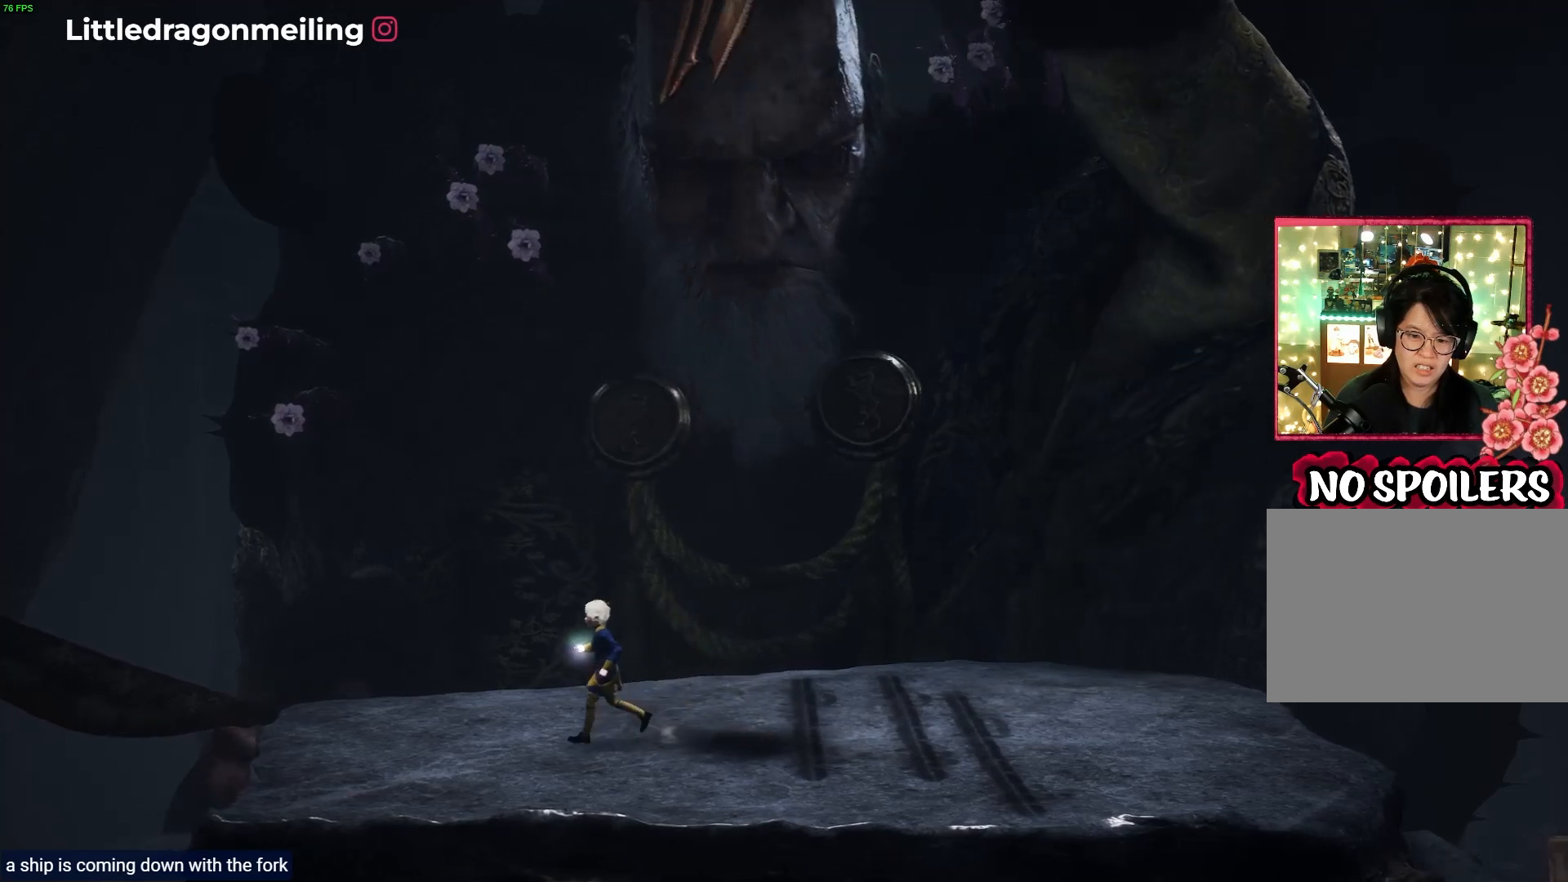
{"buttons": [], "left_stick": "left", "right_stick": "center", "events": []}
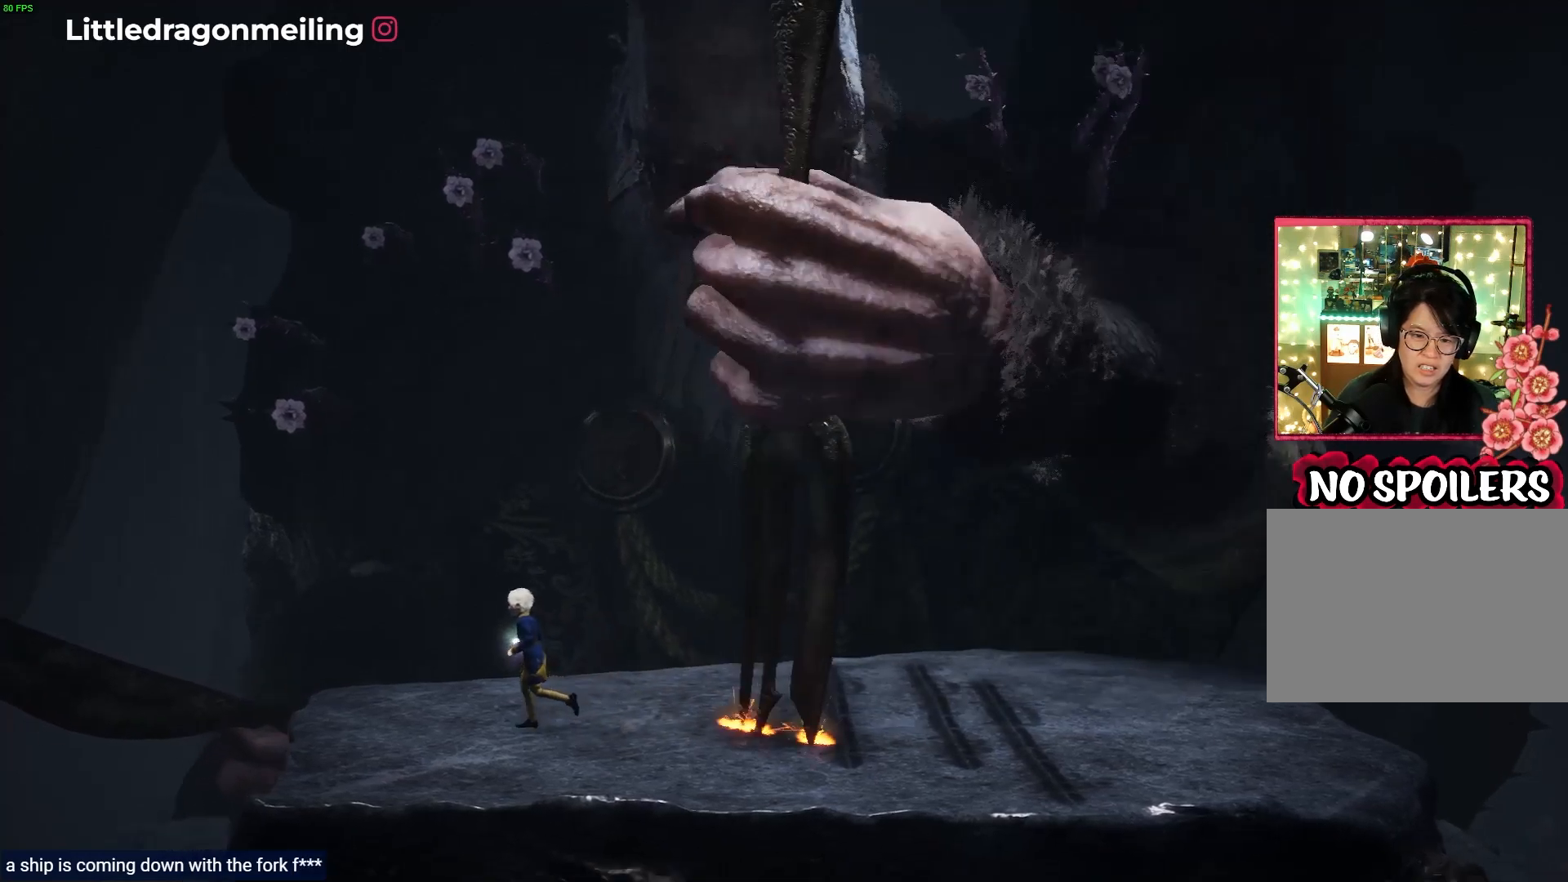
{"buttons": ["L2"], "left_stick": "center", "right_stick": "up", "events": [[267, "left_stick", "center"], [283, "L2", "down"], [317, "right_stick", "up"]]}
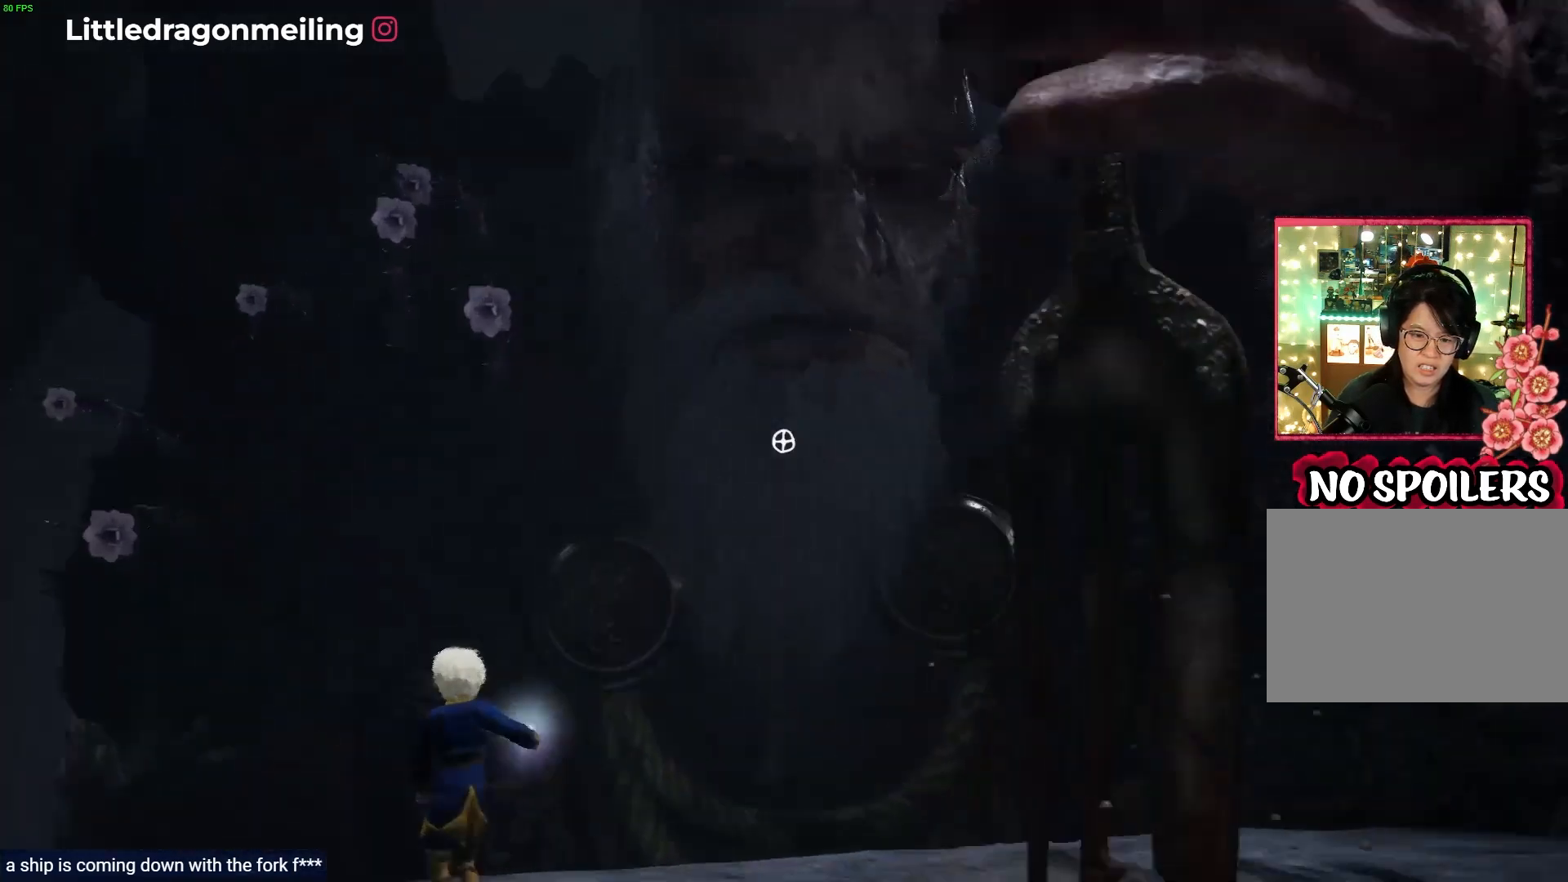
{"buttons": ["L2"], "left_stick": "center", "right_stick": "left", "events": [[100, "right_stick", "up-left"], [417, "right_stick", "left"]]}
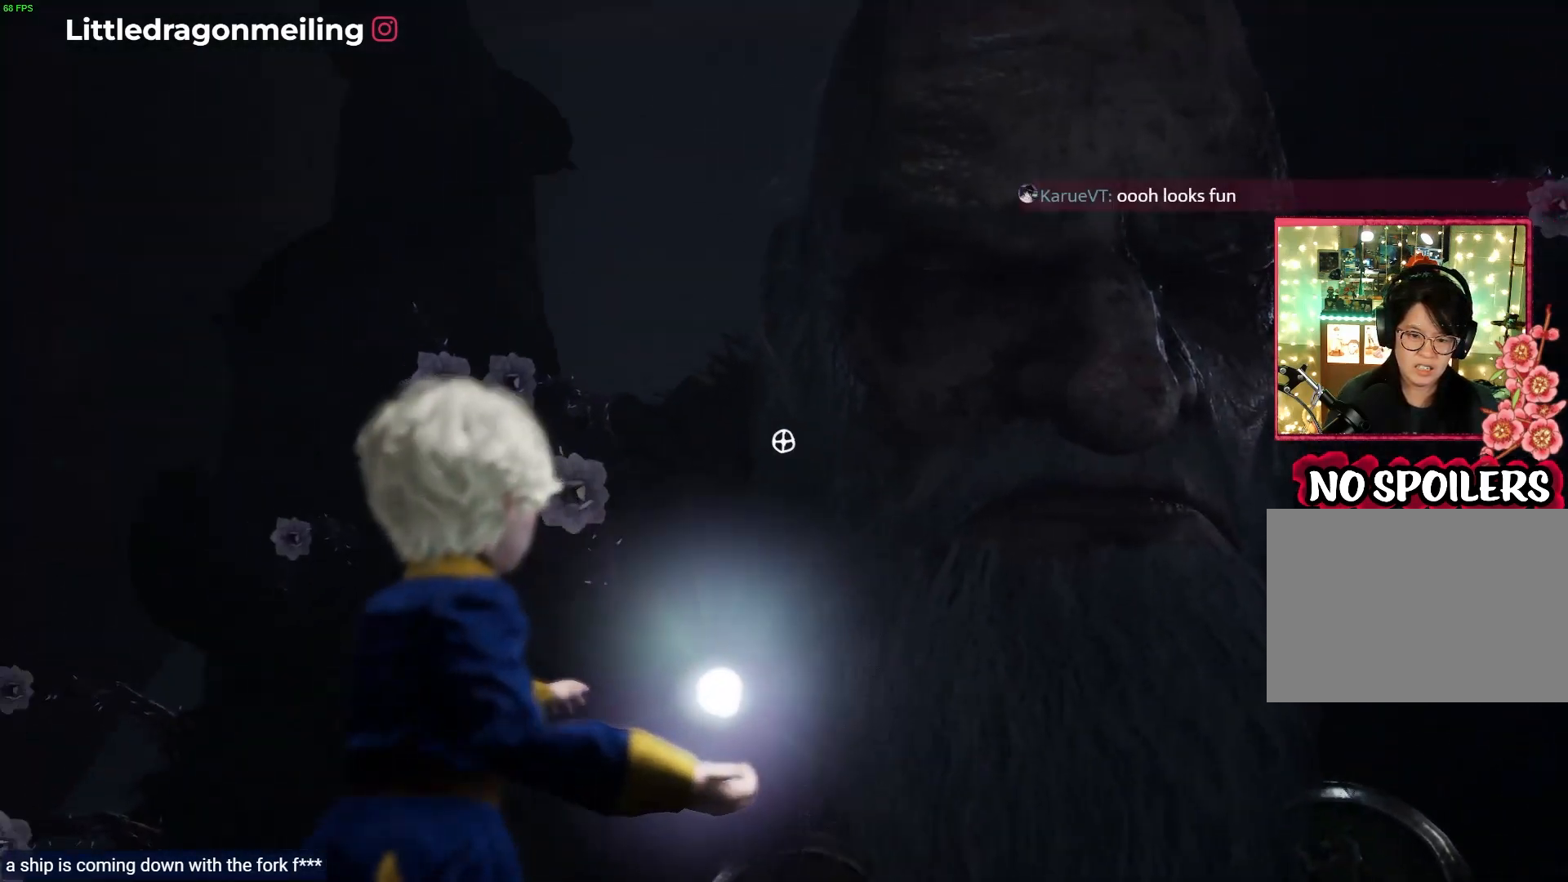
{"buttons": ["L2", "R2"], "left_stick": "center", "right_stick": "down-left", "events": [[50, "R2", "down"], [50, "right_stick", "down-left"]]}
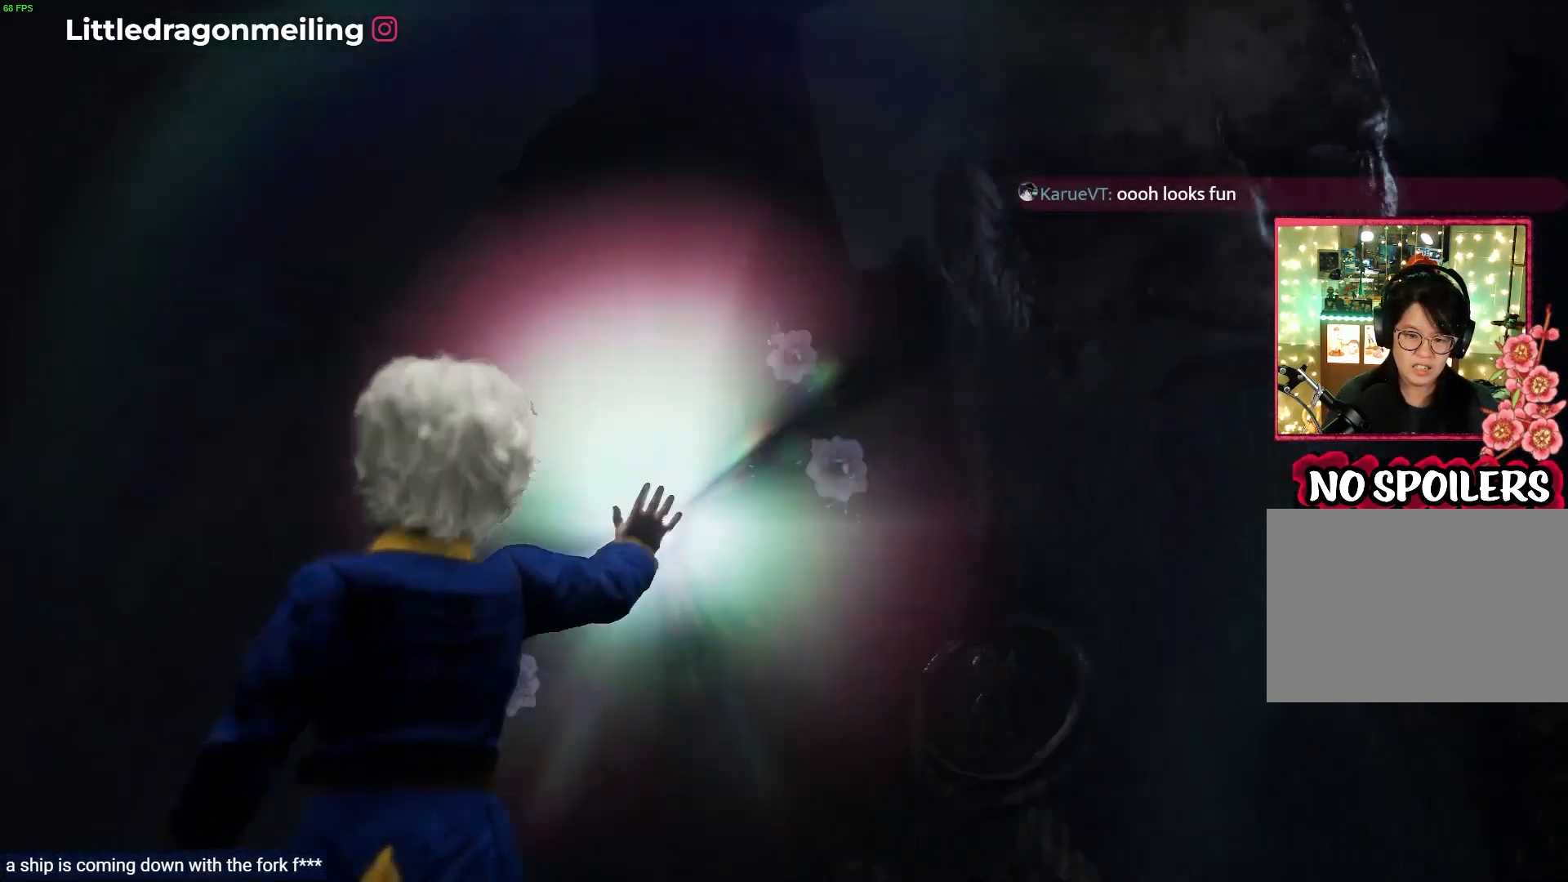
{"buttons": [], "left_stick": "right", "right_stick": "right", "events": [[133, "R2", "up"], [133, "left_stick", "right"], [183, "L2", "up"], [233, "right_stick", "down-right"], [367, "right_stick", "right"]]}
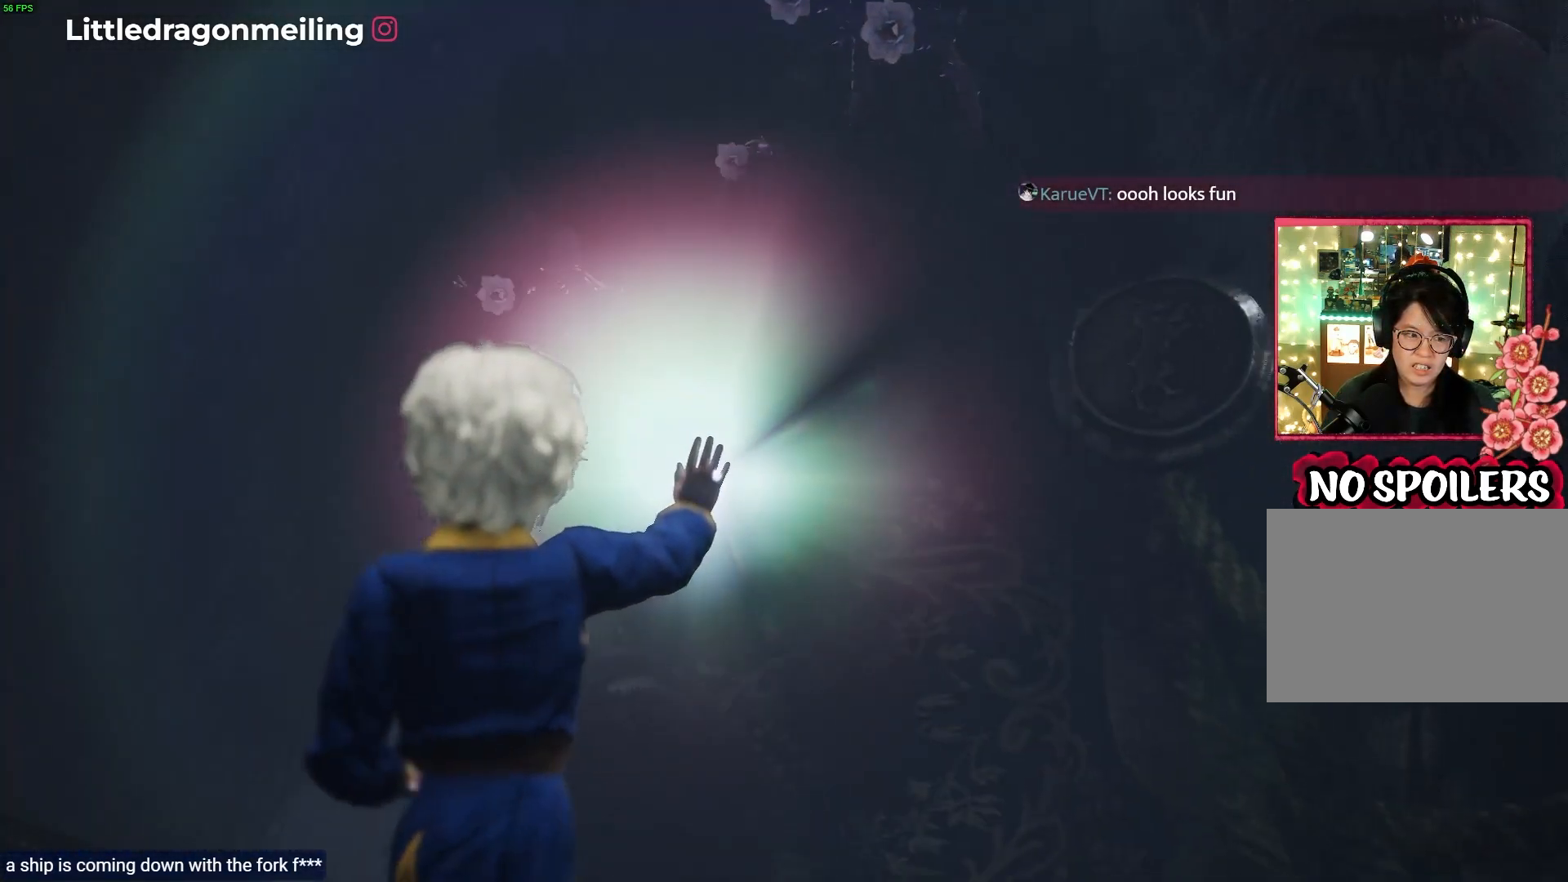
{"buttons": [], "left_stick": "right", "right_stick": "center", "events": [[83, "right_stick", "center"]]}
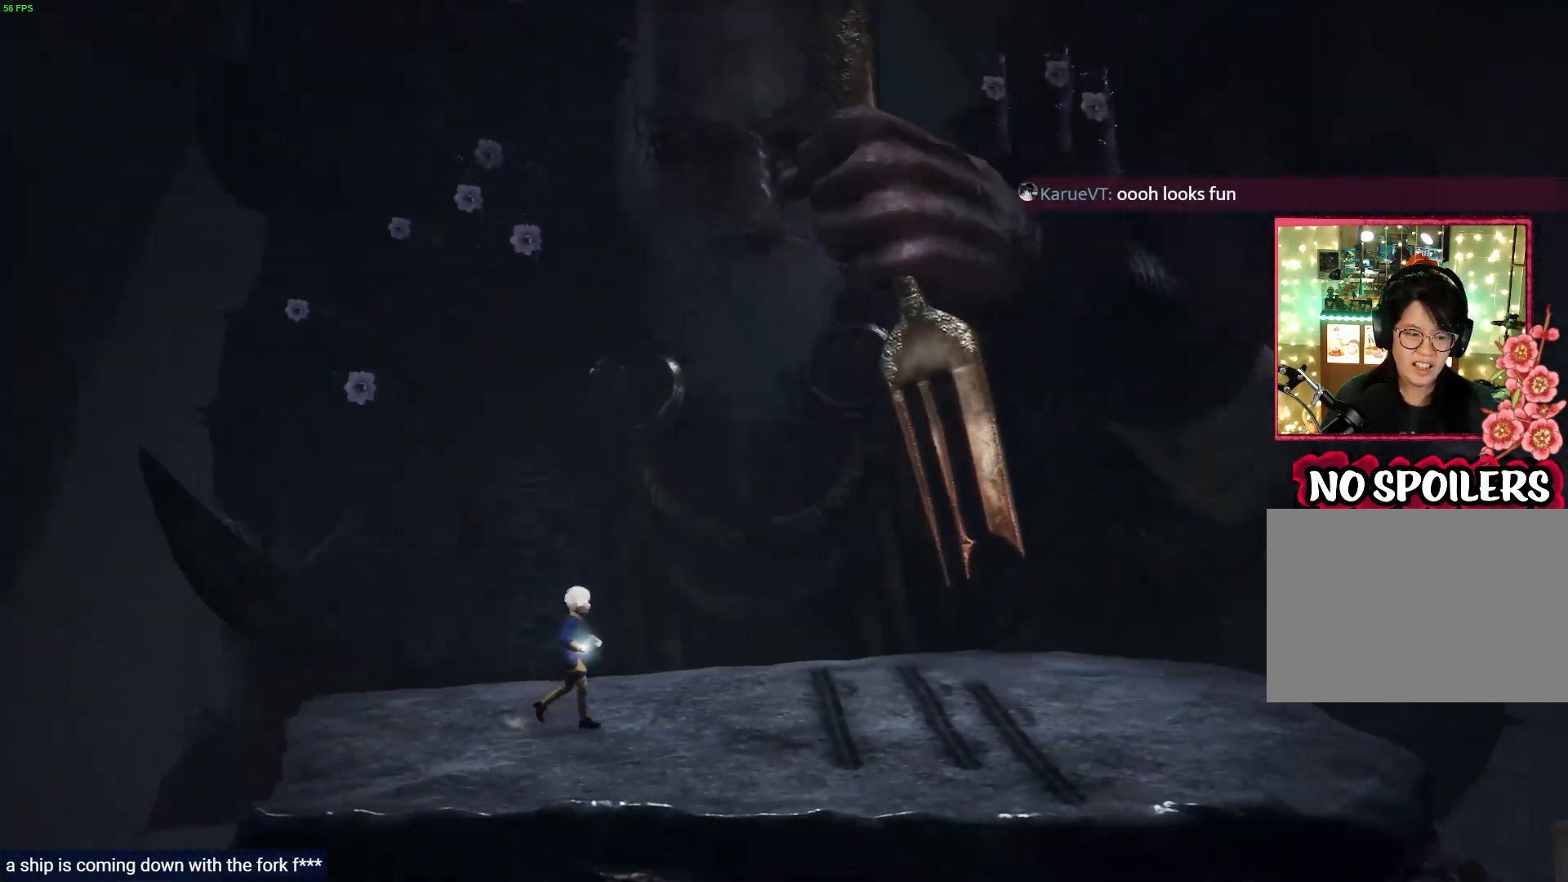
{"buttons": [], "left_stick": "right", "right_stick": "right", "events": [[100, "right_stick", "right"]]}
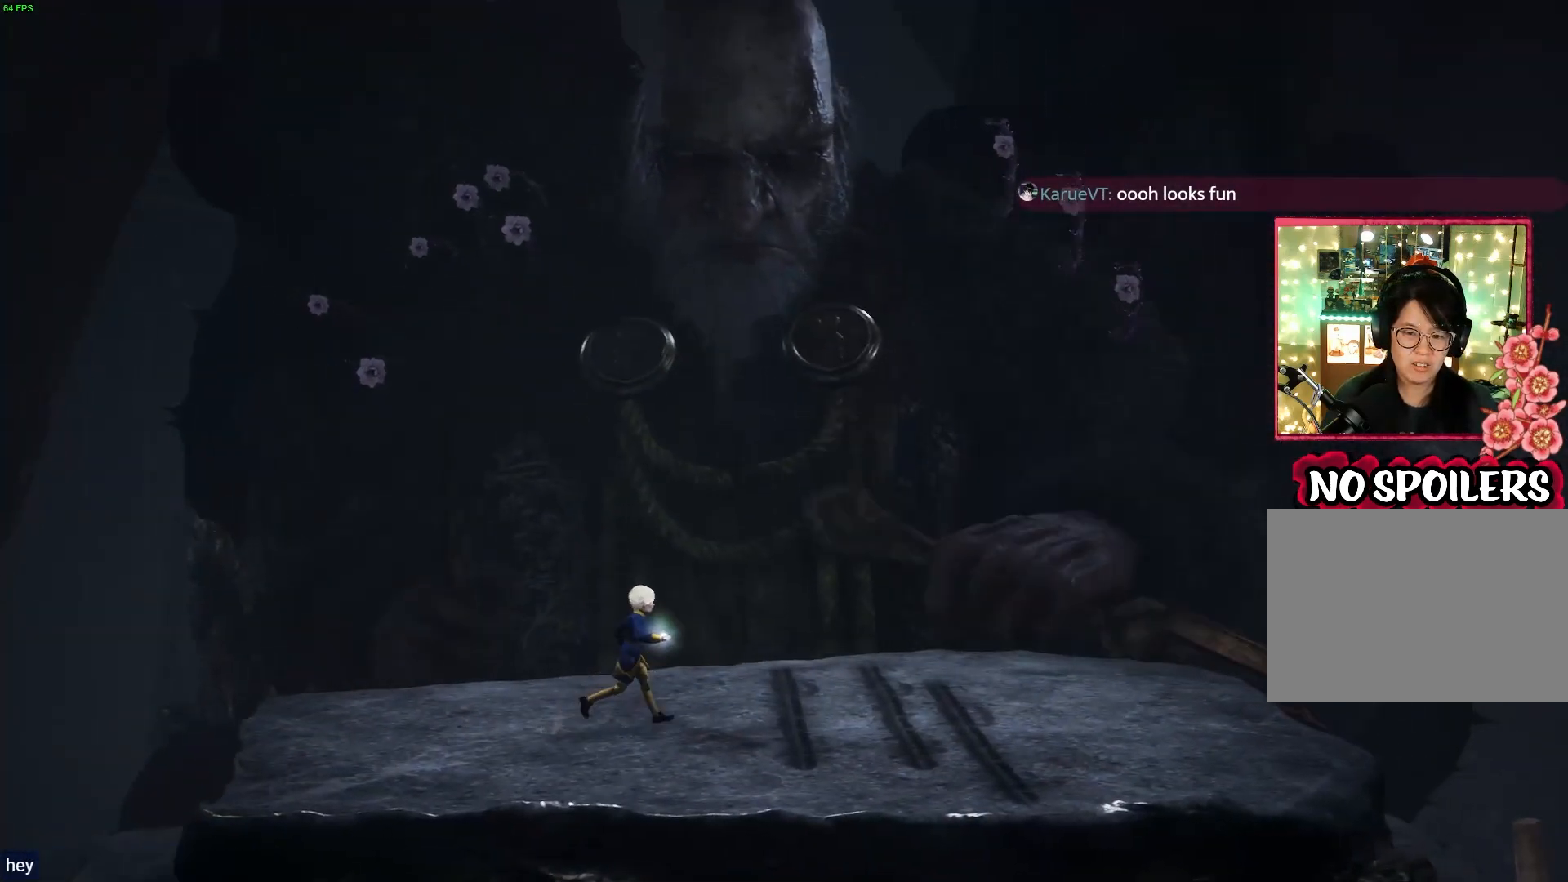
{"buttons": [], "left_stick": "right", "right_stick": "center", "events": [[17, "right_stick", "center"]]}
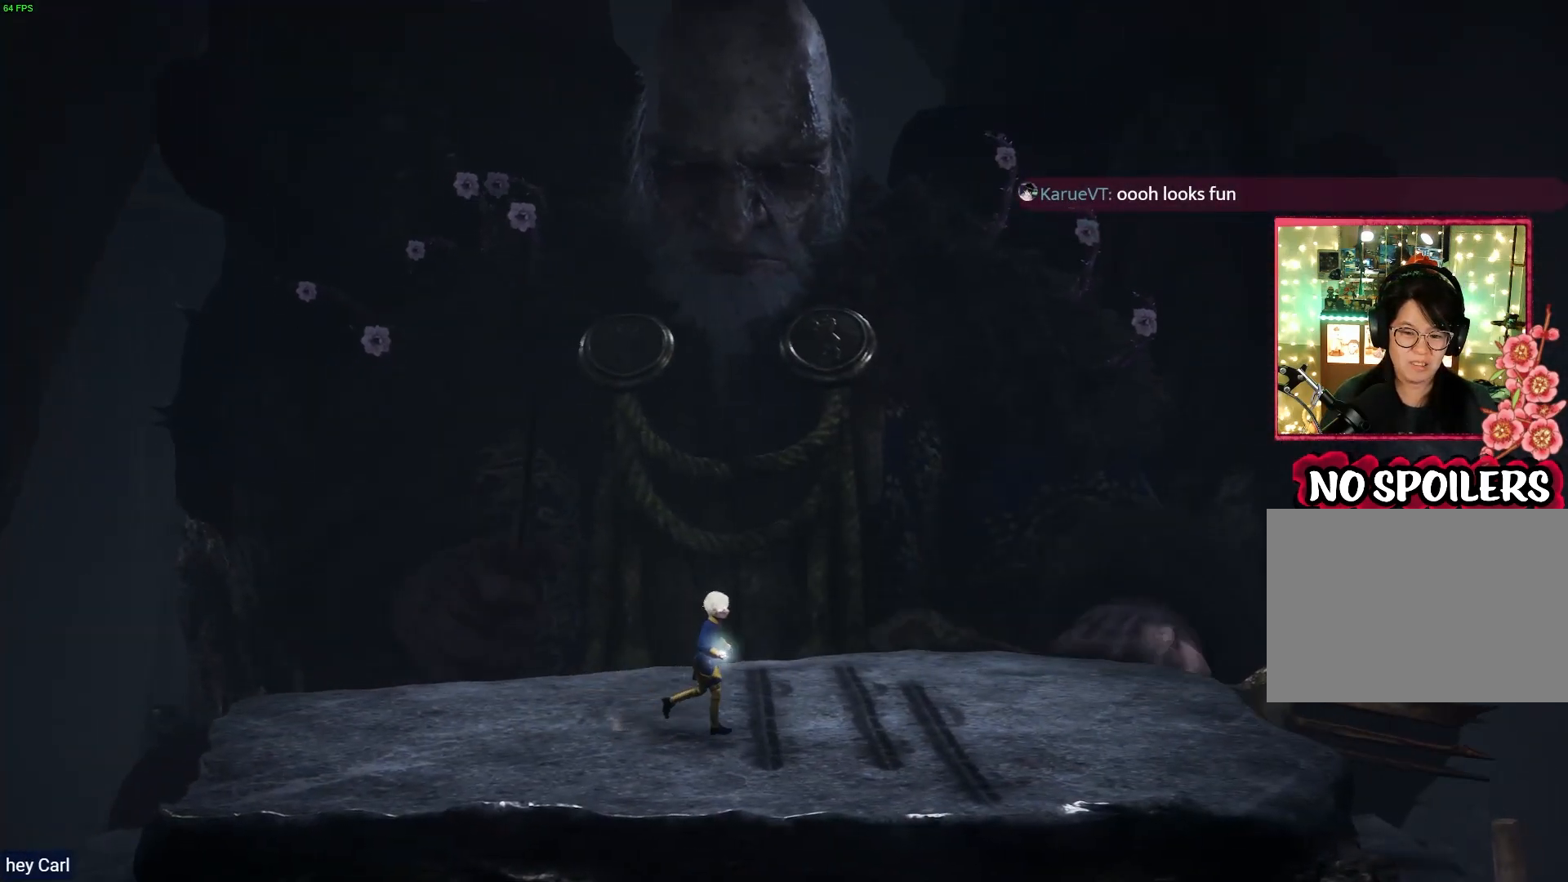
{"buttons": [], "left_stick": "right", "right_stick": "center", "events": []}
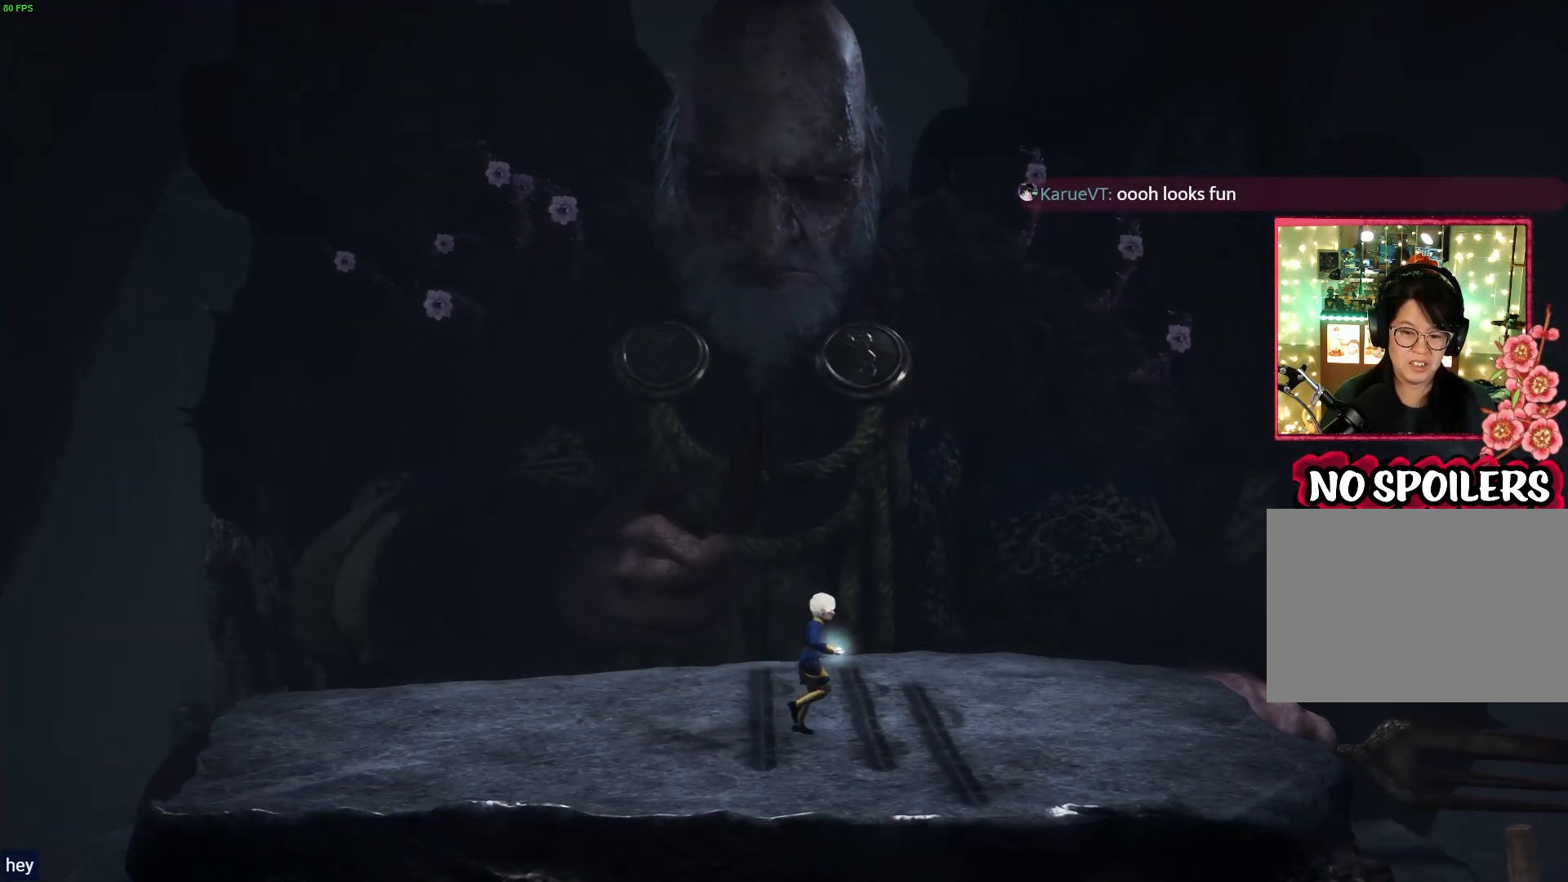
{"buttons": [], "left_stick": "right", "right_stick": "center", "events": []}
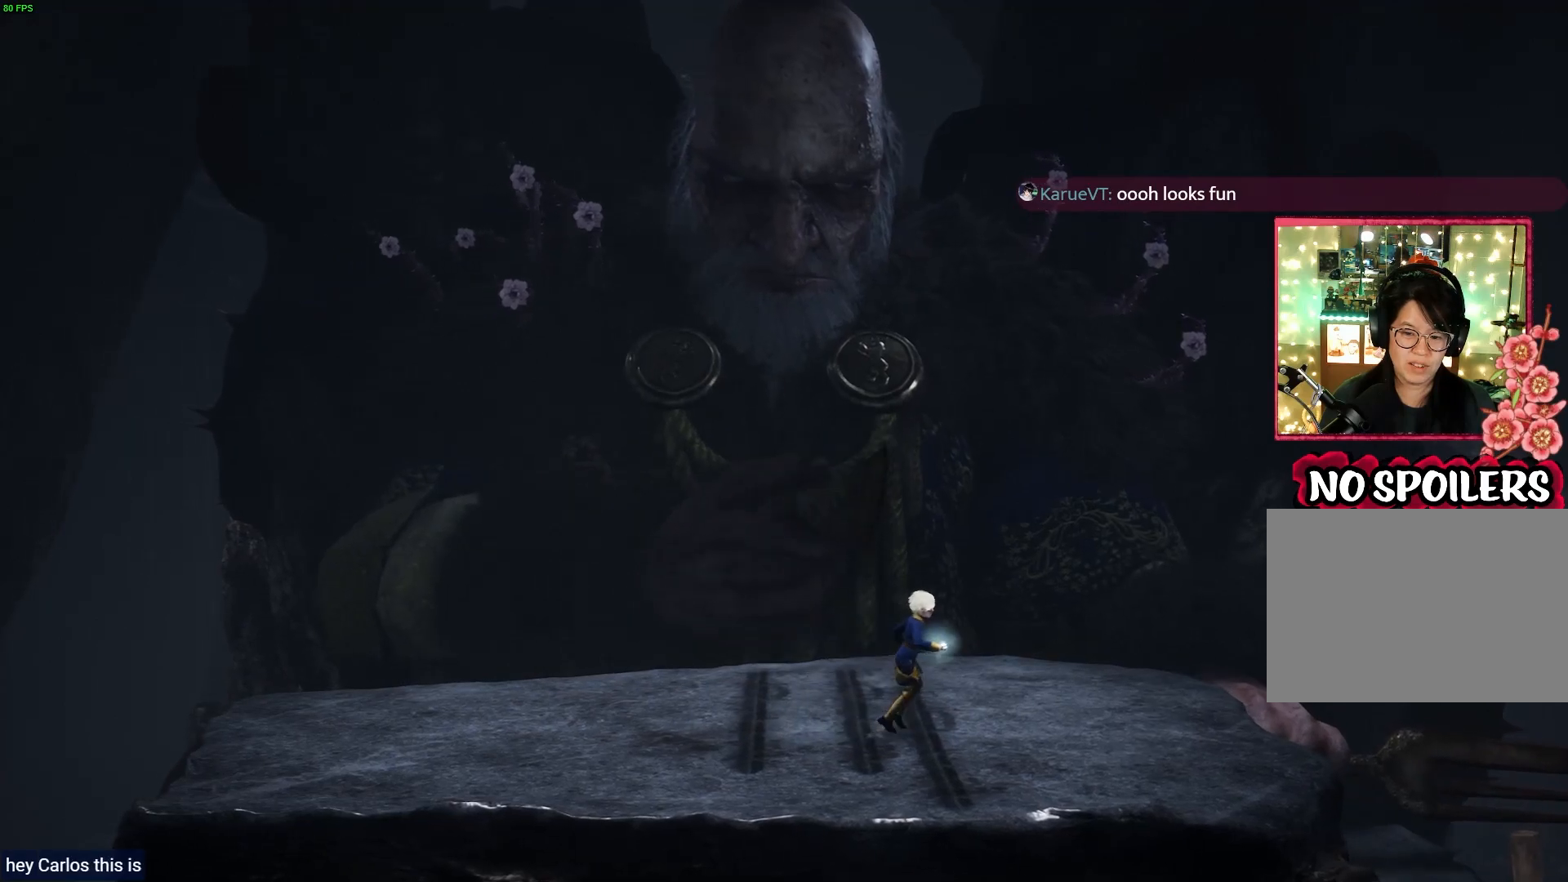
{"buttons": [], "left_stick": "left", "right_stick": "center", "events": [[200, "left_stick", "up"], [250, "left_stick", "left"]]}
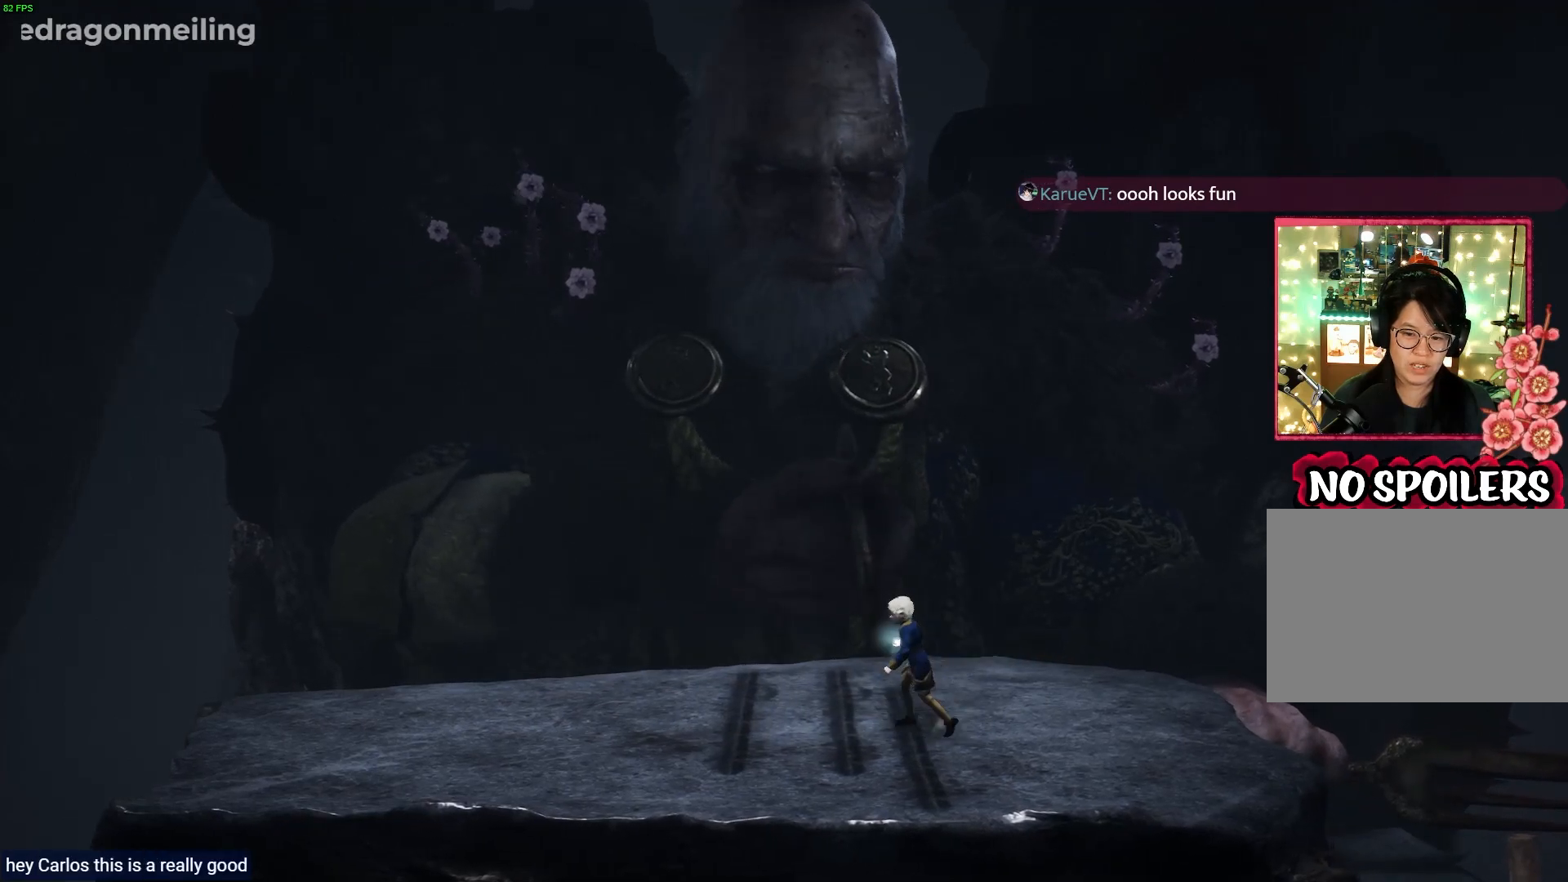
{"buttons": [], "left_stick": "left", "right_stick": "center", "events": []}
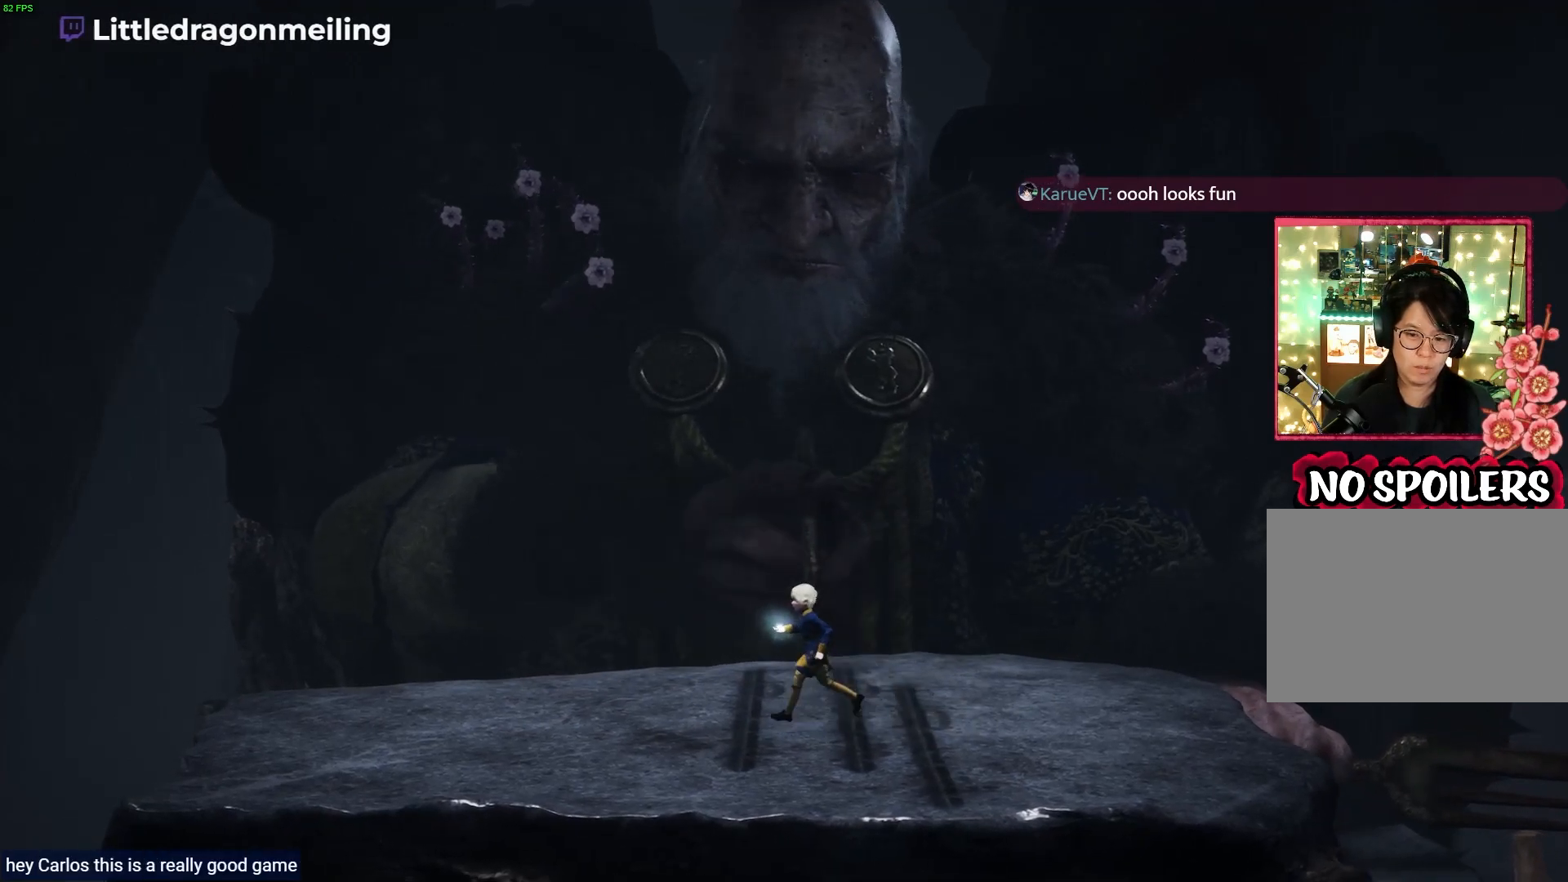
{"buttons": [], "left_stick": "right", "right_stick": "center", "events": [[233, "left_stick", "right"]]}
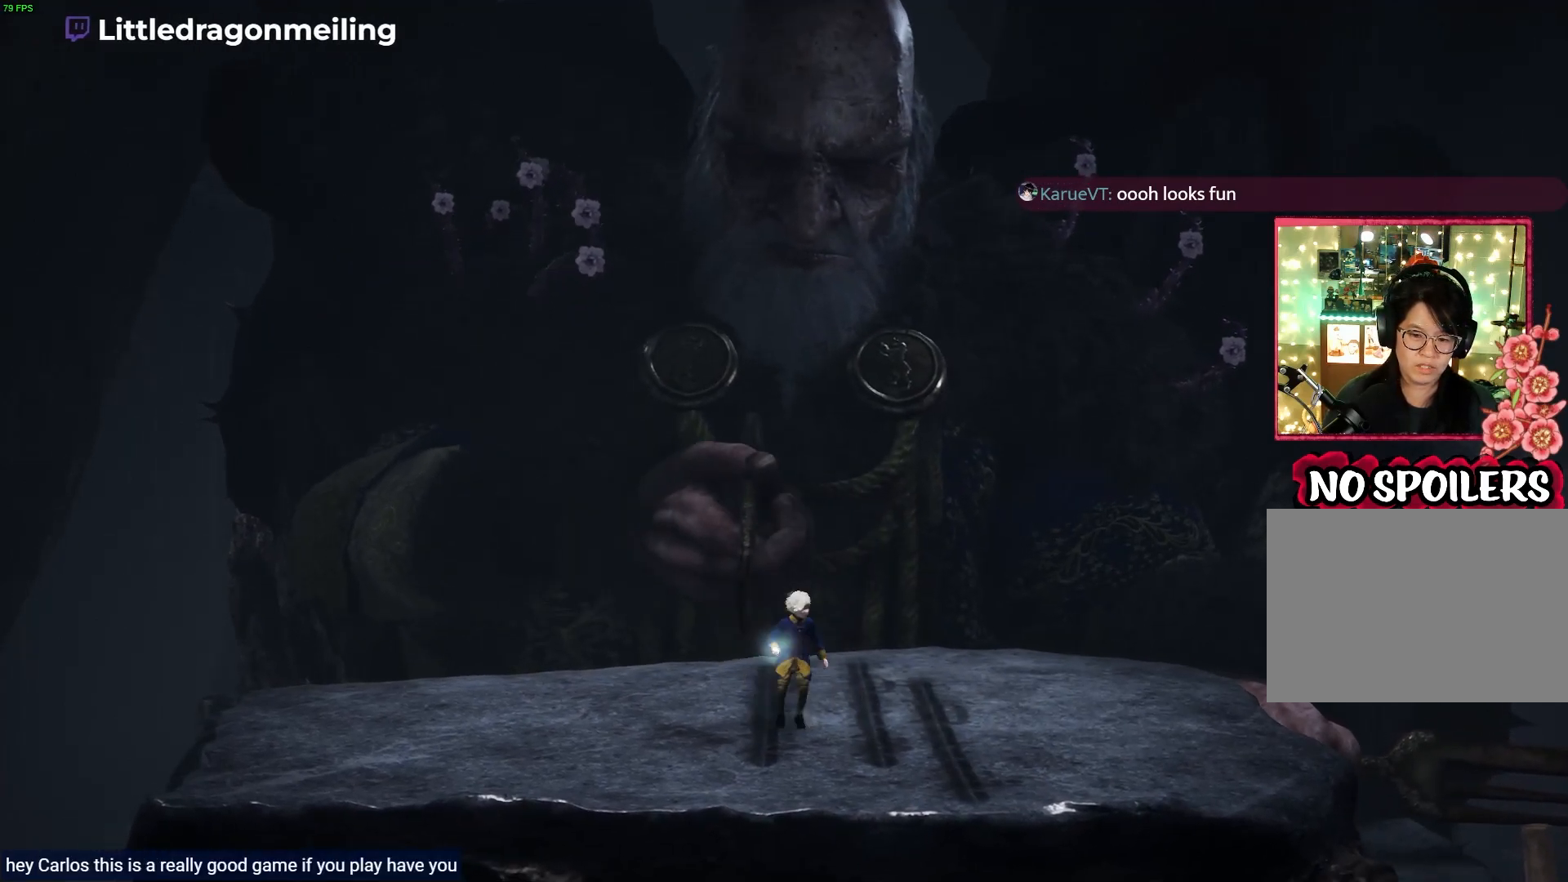
{"buttons": [], "left_stick": "right", "right_stick": "center", "events": []}
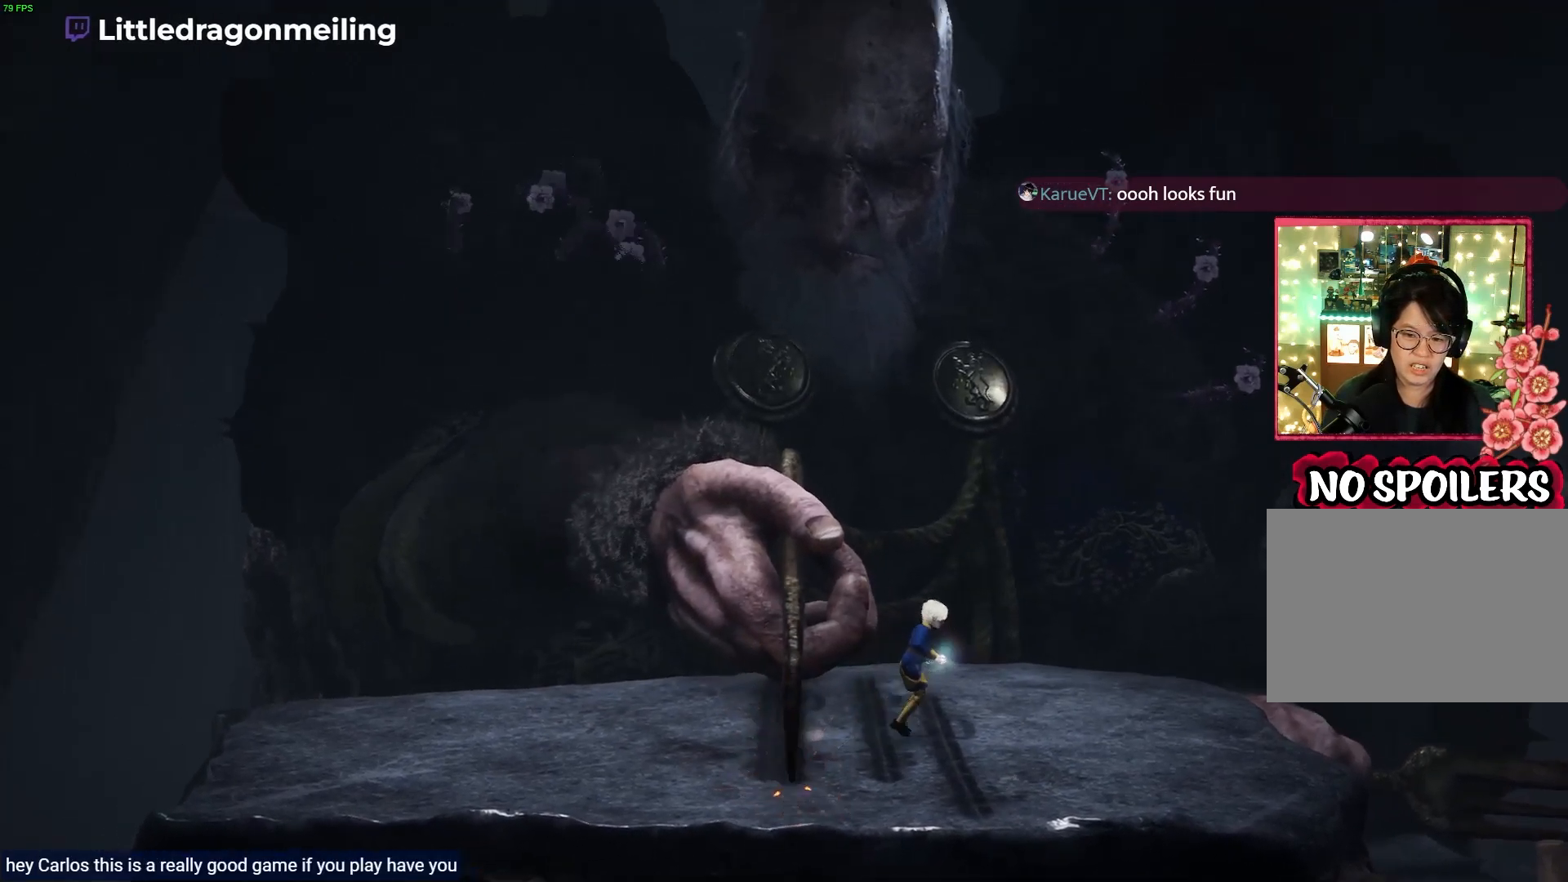
{"buttons": ["L2"], "left_stick": "center", "right_stick": "right", "events": [[133, "L2", "down"], [283, "right_stick", "right"], [317, "left_stick", "center"]]}
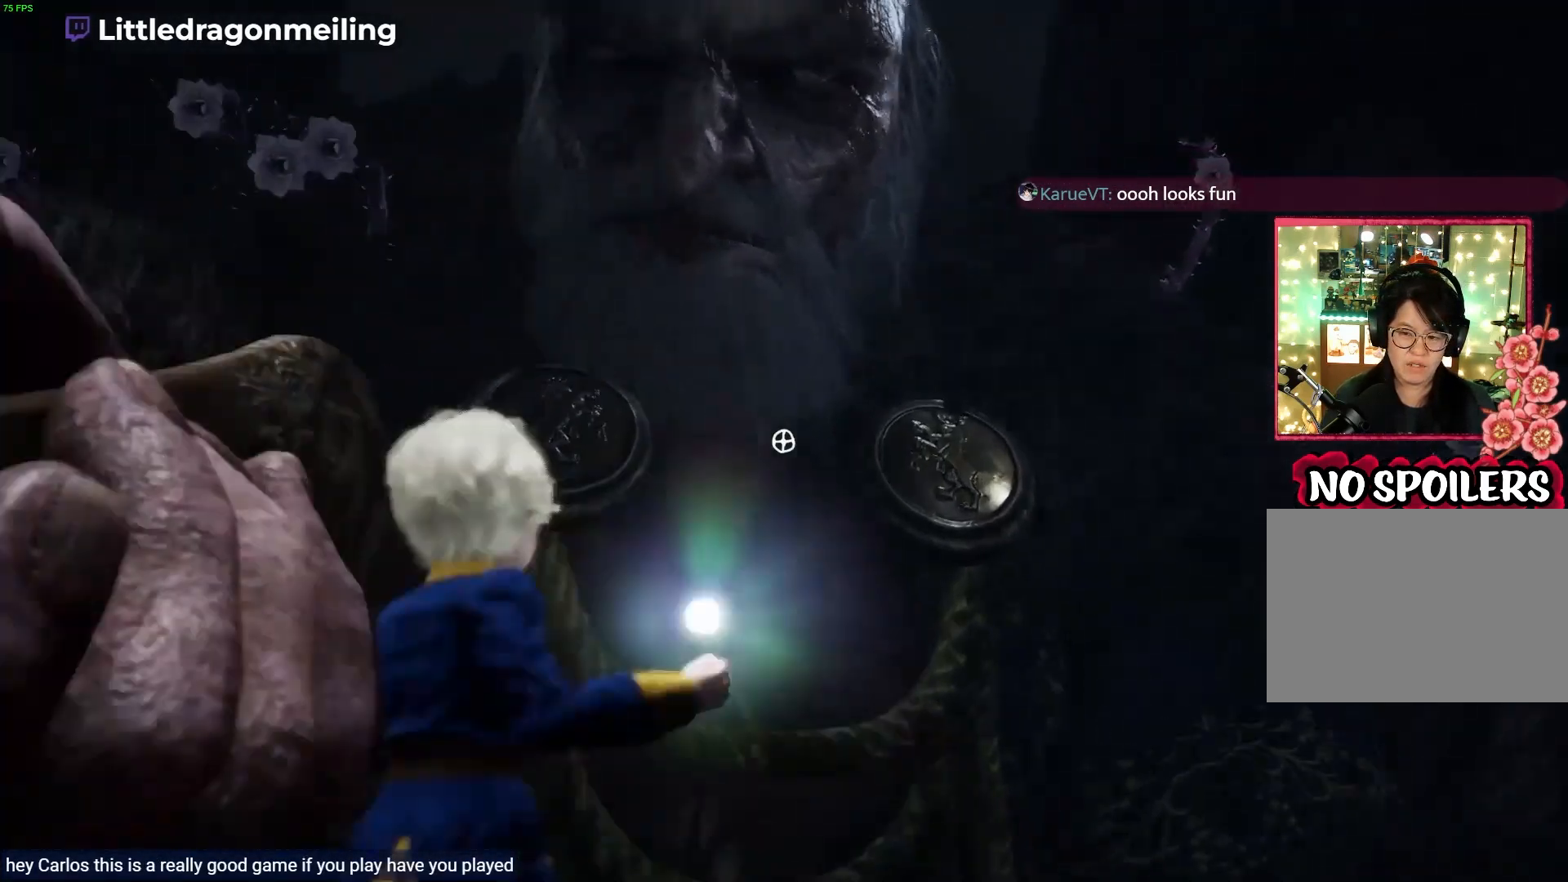
{"buttons": ["L2"], "left_stick": "center", "right_stick": "right", "events": []}
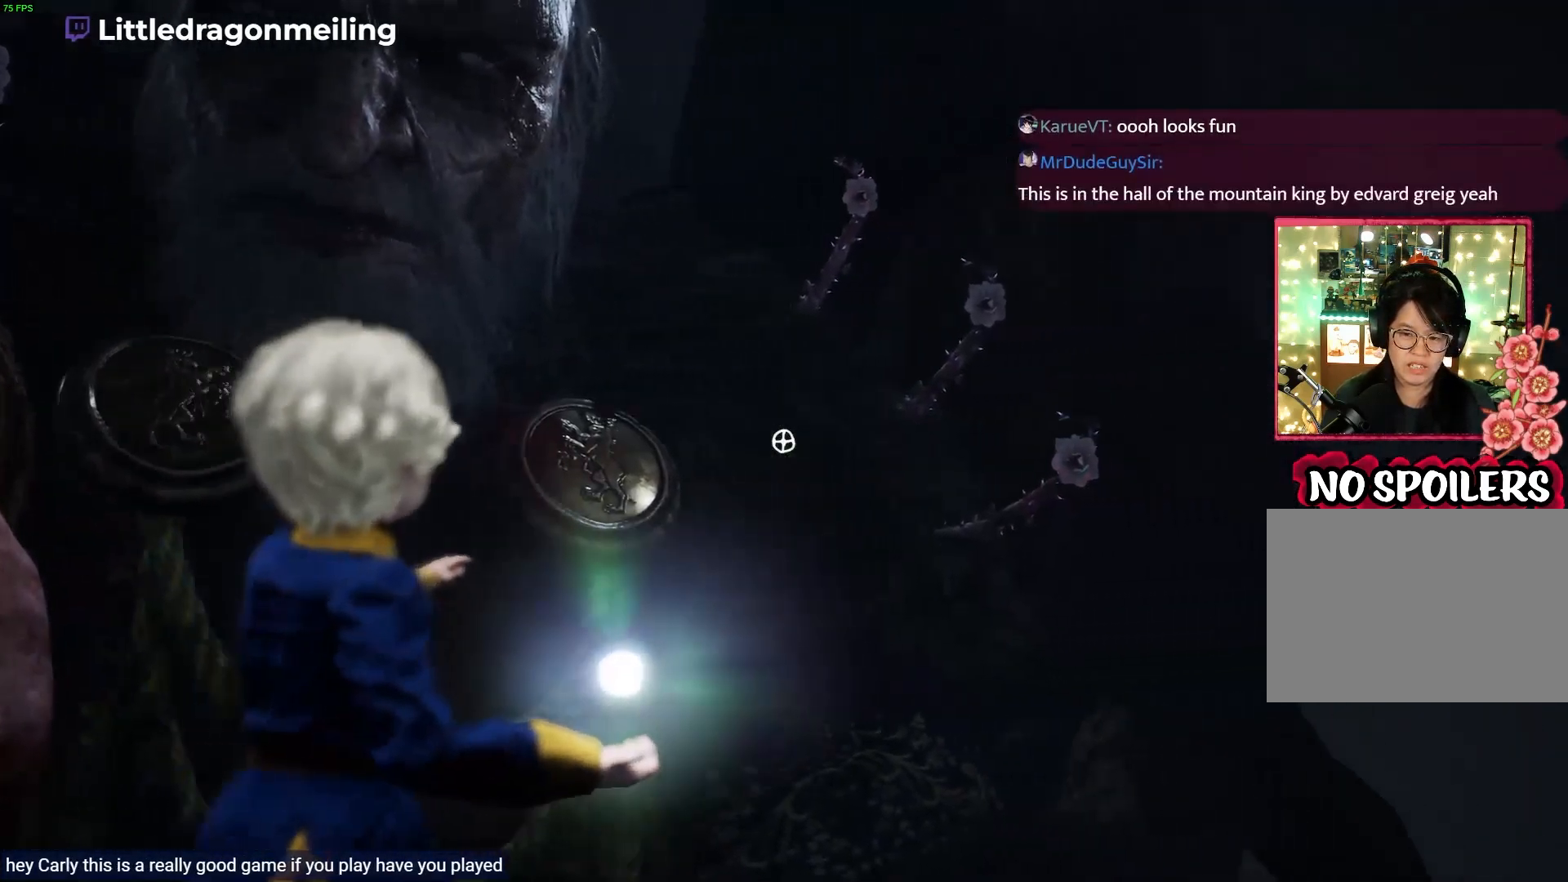
{"buttons": ["L2", "R2"], "left_stick": "center", "right_stick": "center", "events": [[283, "R2", "down"], [317, "right_stick", "center"]]}
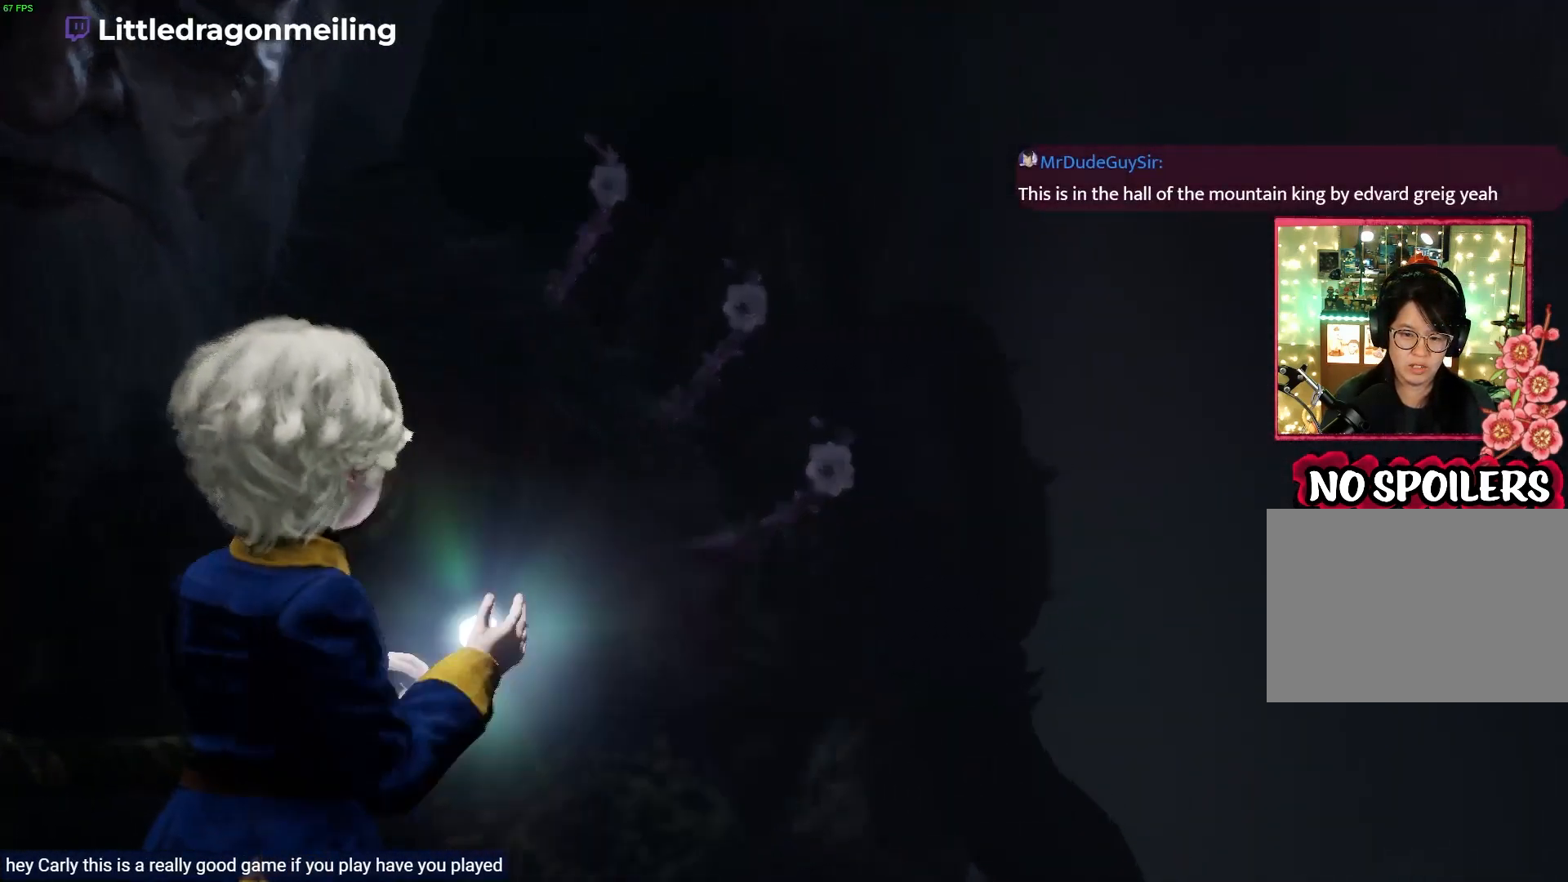
{"buttons": ["L2"], "left_stick": "left", "right_stick": "center", "events": [[450, "left_stick", "left"], [483, "R2", "up"]]}
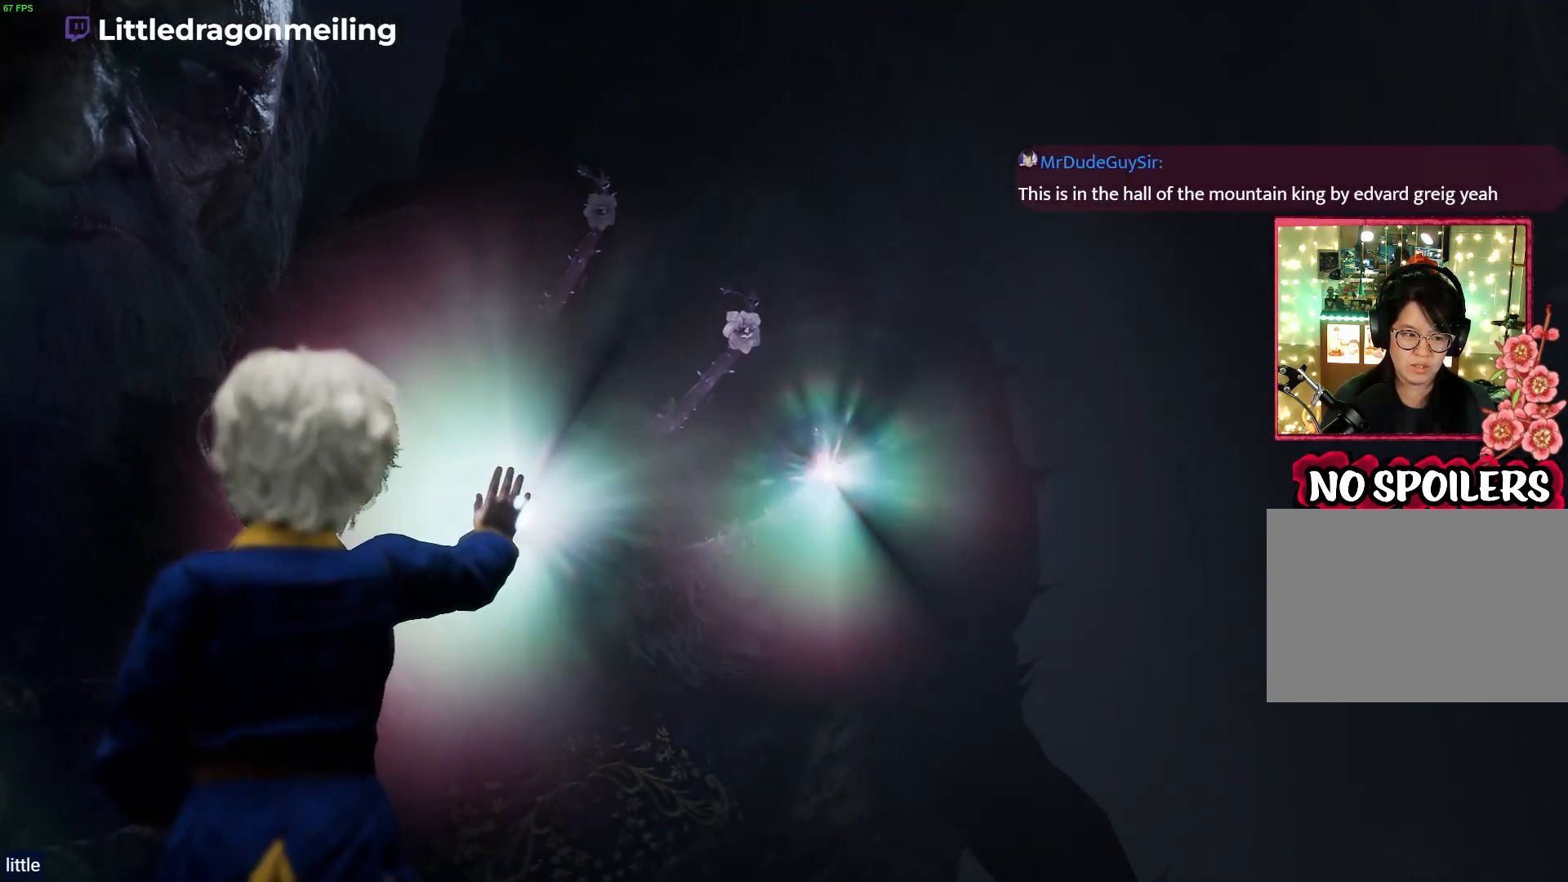
{"buttons": [], "left_stick": "left", "right_stick": "left", "events": [[83, "right_stick", "down-left"], [100, "L2", "up"], [283, "right_stick", "left"]]}
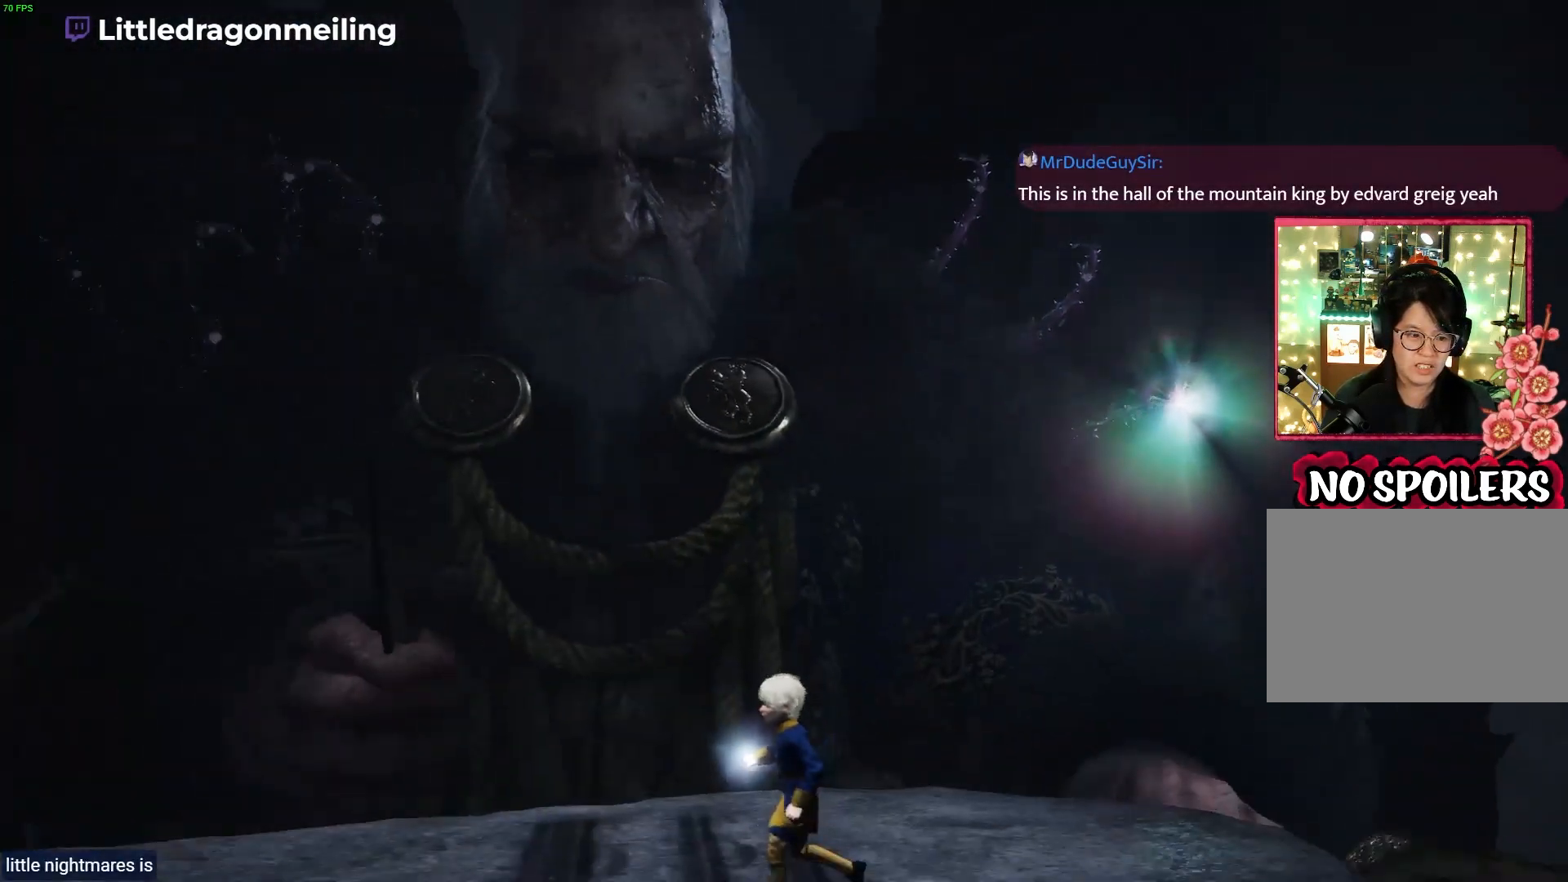
{"buttons": [], "left_stick": "left", "right_stick": "left", "events": []}
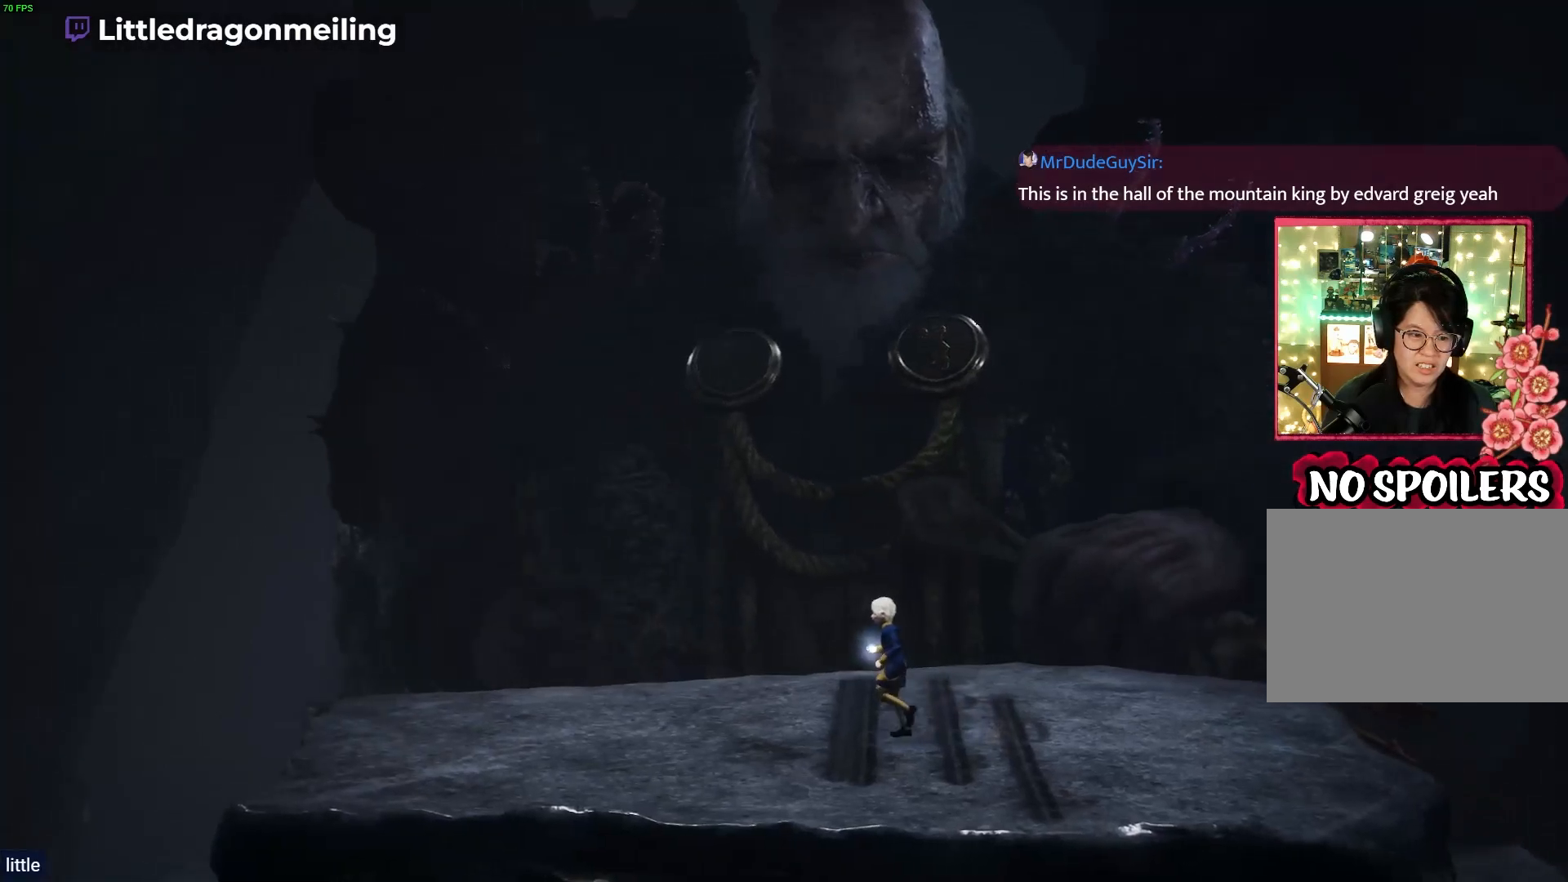
{"buttons": [], "left_stick": "left", "right_stick": "left", "events": []}